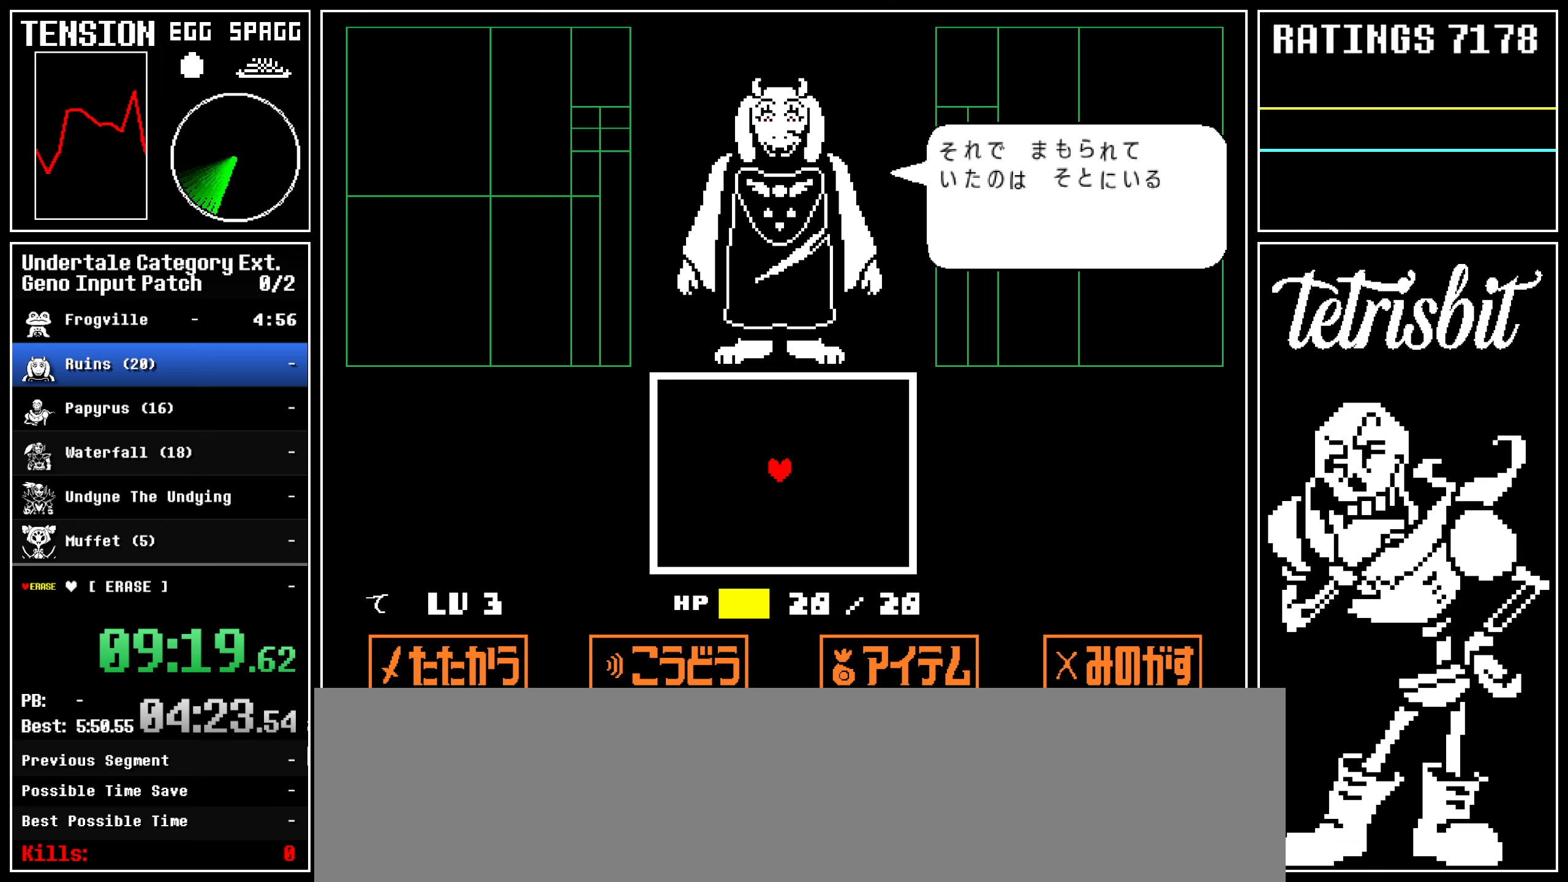
Gameplay with keyboard; each line is a JSON object with the keys held at the frame after it. "events" lists presses ("down") and releases ("up") of "alt", "c", "ctrl", "down", "left", "return", "right", "shift", "space", "up" and "z" between this image and that frame as [ms after this image, input, new state], when the widget could be followed in between; "x" appears only as held states. No other keys are recorded. Mouse input is not recorded.
{"keys": ["up"], "events": [[50, "return", "up"], [83, "z", "down"], [117, "z", "up"], [150, "return", "down"], [200, "return", "up"], [233, "z", "down"], [250, "z", "up"], [300, "return", "down"], [333, "return", "up"], [383, "z", "down"], [400, "z", "up"], [433, "return", "down"], [483, "return", "up"]]}
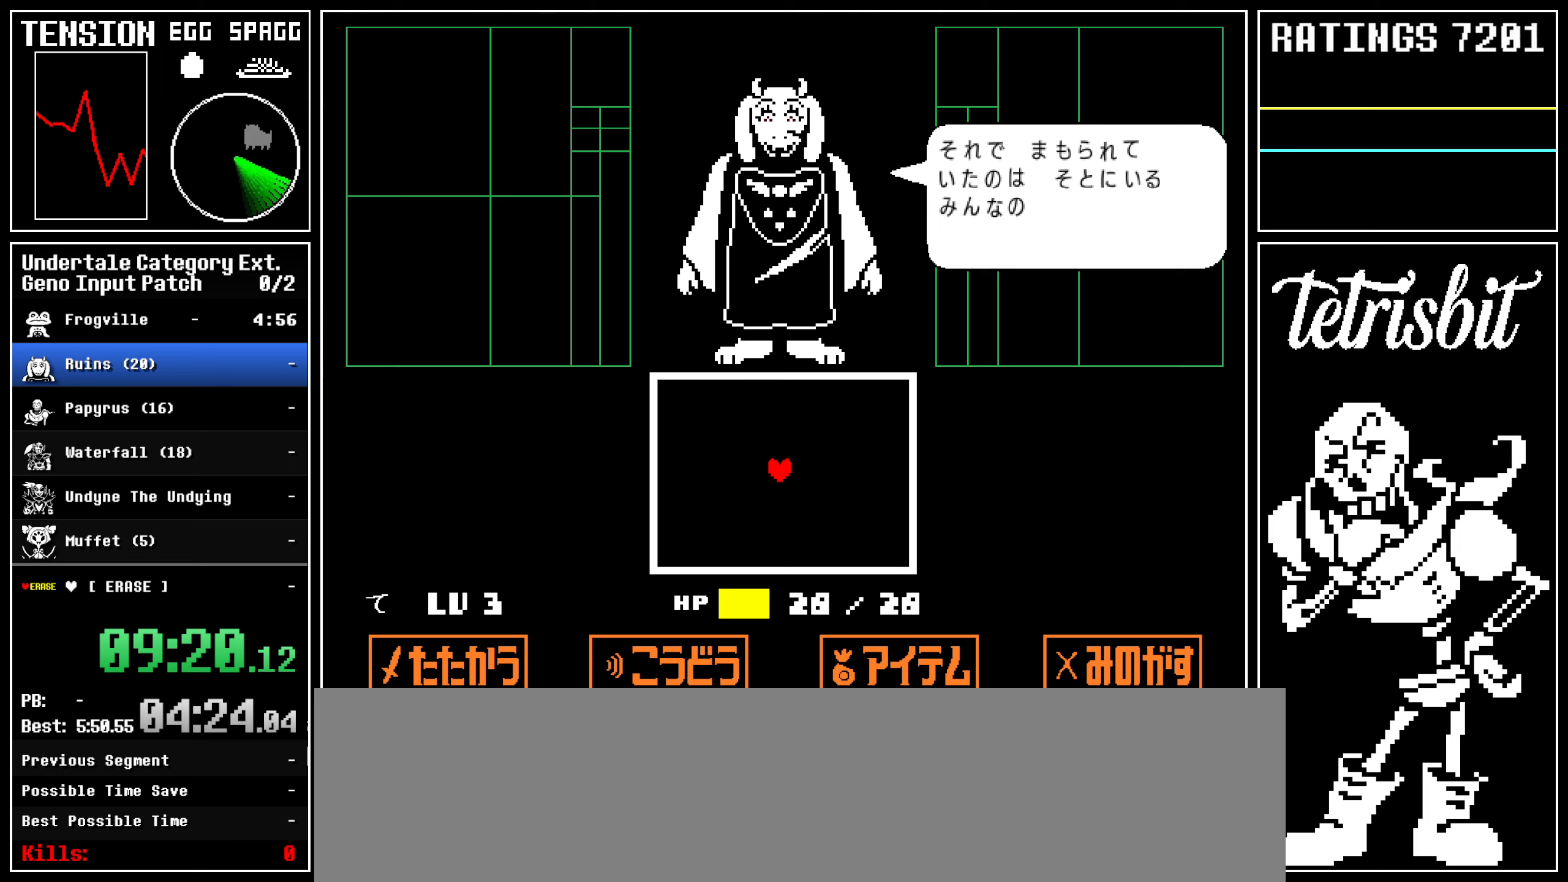
{"keys": ["up"], "events": [[17, "z", "down"], [50, "z", "up"], [83, "return", "down"], [133, "return", "up"], [167, "z", "down"], [200, "z", "up"], [233, "return", "down"], [267, "return", "up"], [317, "z", "down"], [350, "z", "up"], [383, "return", "down"], [417, "return", "up"], [450, "z", "down"], [500, "z", "up"]]}
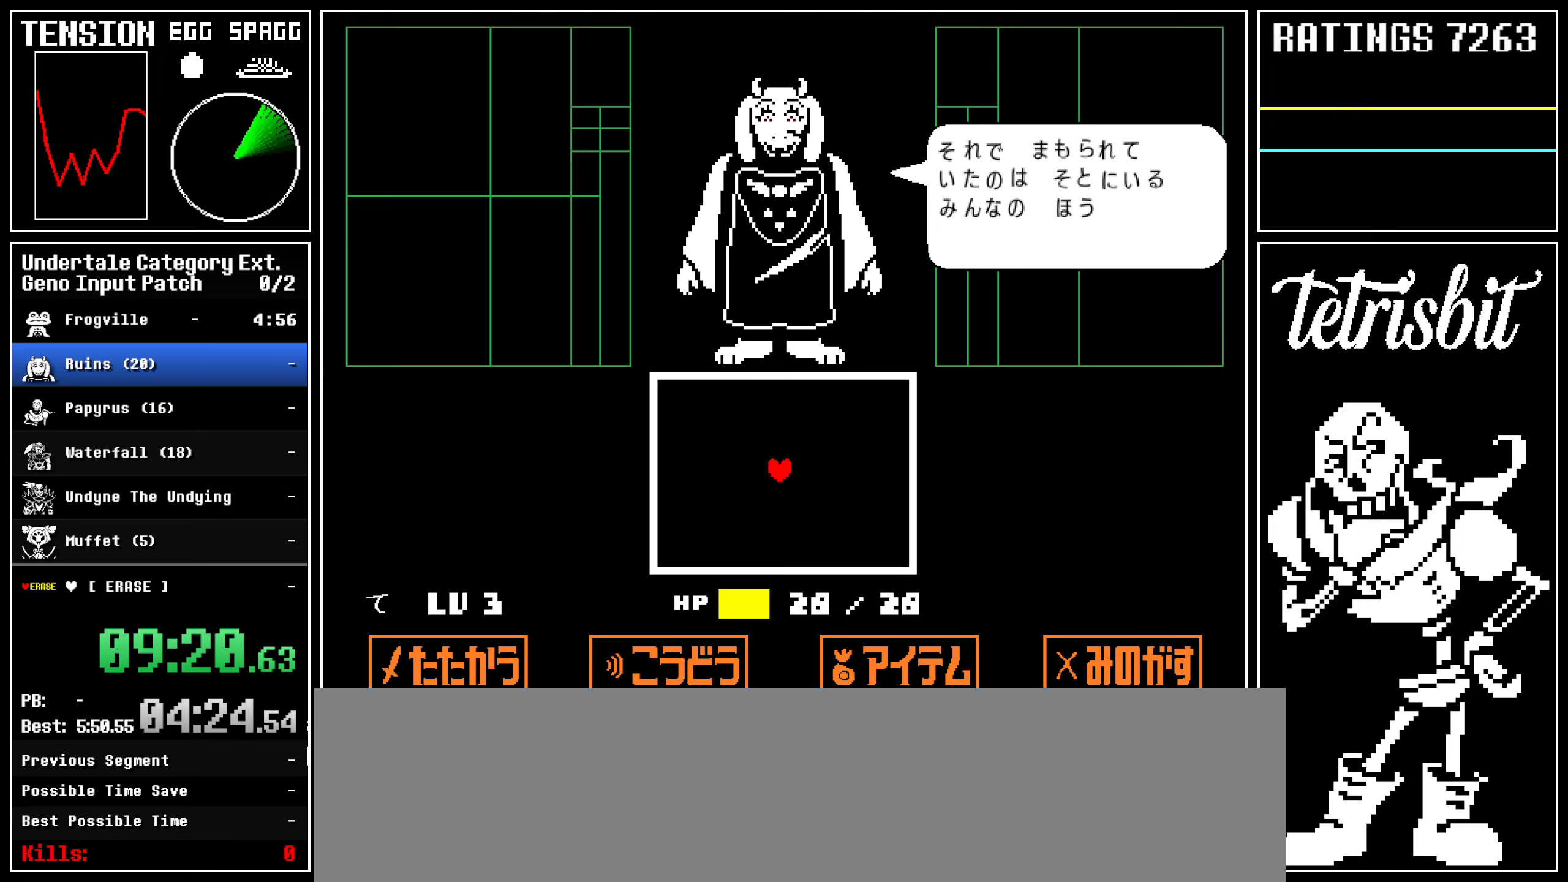
{"keys": ["up"], "events": [[17, "return", "down"], [67, "return", "up"], [100, "z", "down"], [133, "z", "up"], [167, "return", "down"], [200, "return", "up"], [267, "z", "down"], [283, "z", "up"], [317, "return", "down"], [350, "return", "up"], [400, "z", "down"], [433, "z", "up"], [450, "return", "down"], [500, "return", "up"]]}
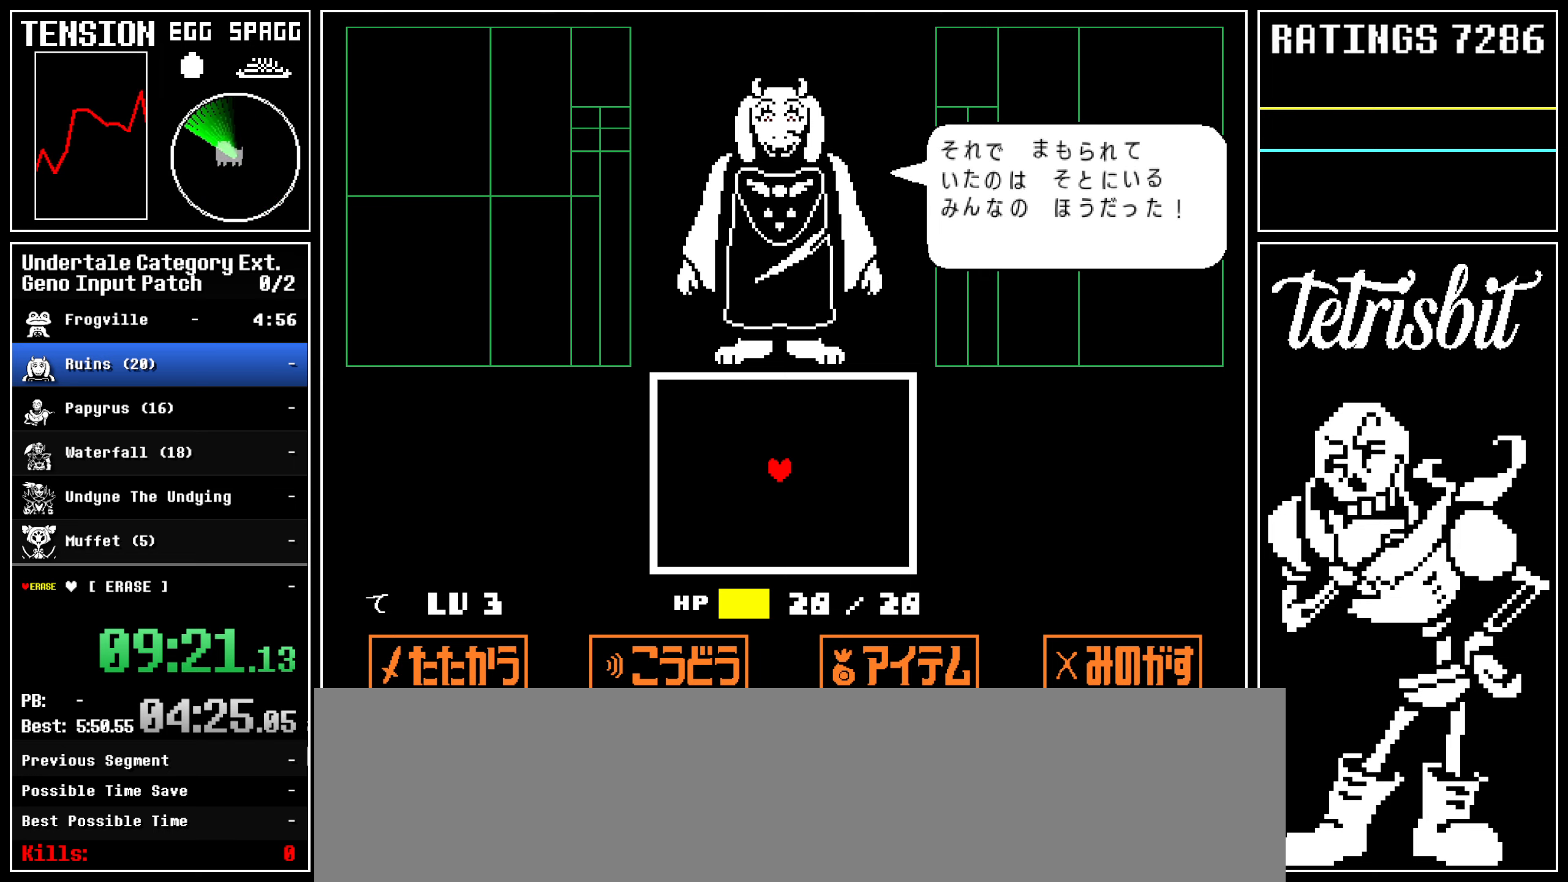
{"keys": ["return", "up"], "events": [[33, "z", "down"], [67, "z", "up"], [100, "return", "down"], [133, "return", "up"], [183, "z", "down"], [217, "z", "up"], [250, "return", "down"], [300, "return", "up"], [333, "z", "down"], [350, "z", "up"], [383, "return", "down"], [433, "return", "up"], [467, "z", "down"], [500, "return", "down"], [500, "z", "up"]]}
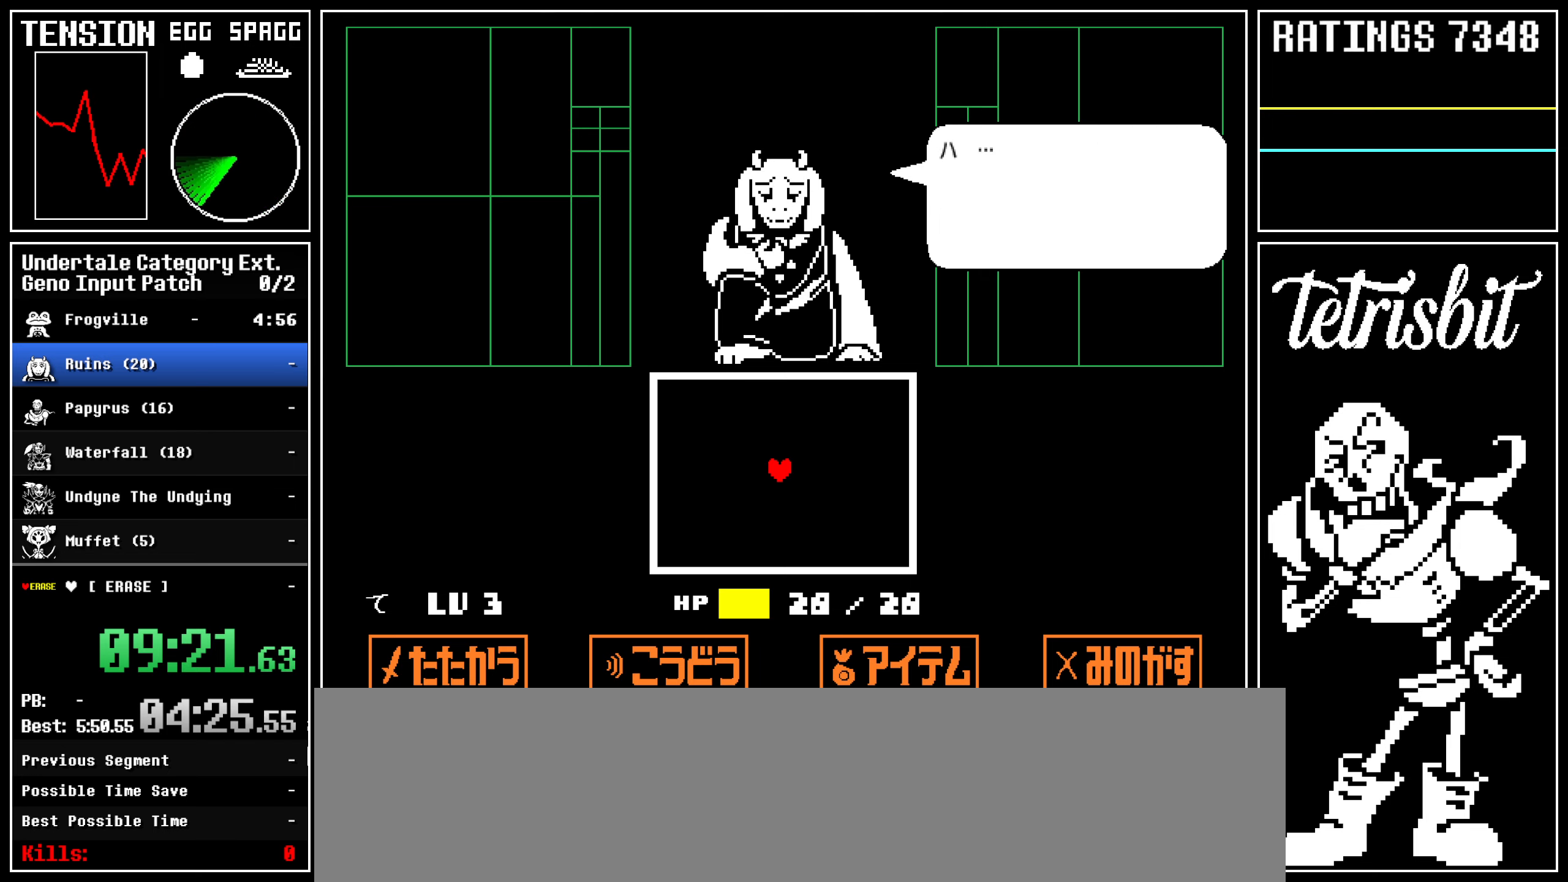
{"keys": ["up", "z"], "events": [[33, "return", "up"], [417, "return", "down"], [483, "return", "up"], [483, "z", "down"]]}
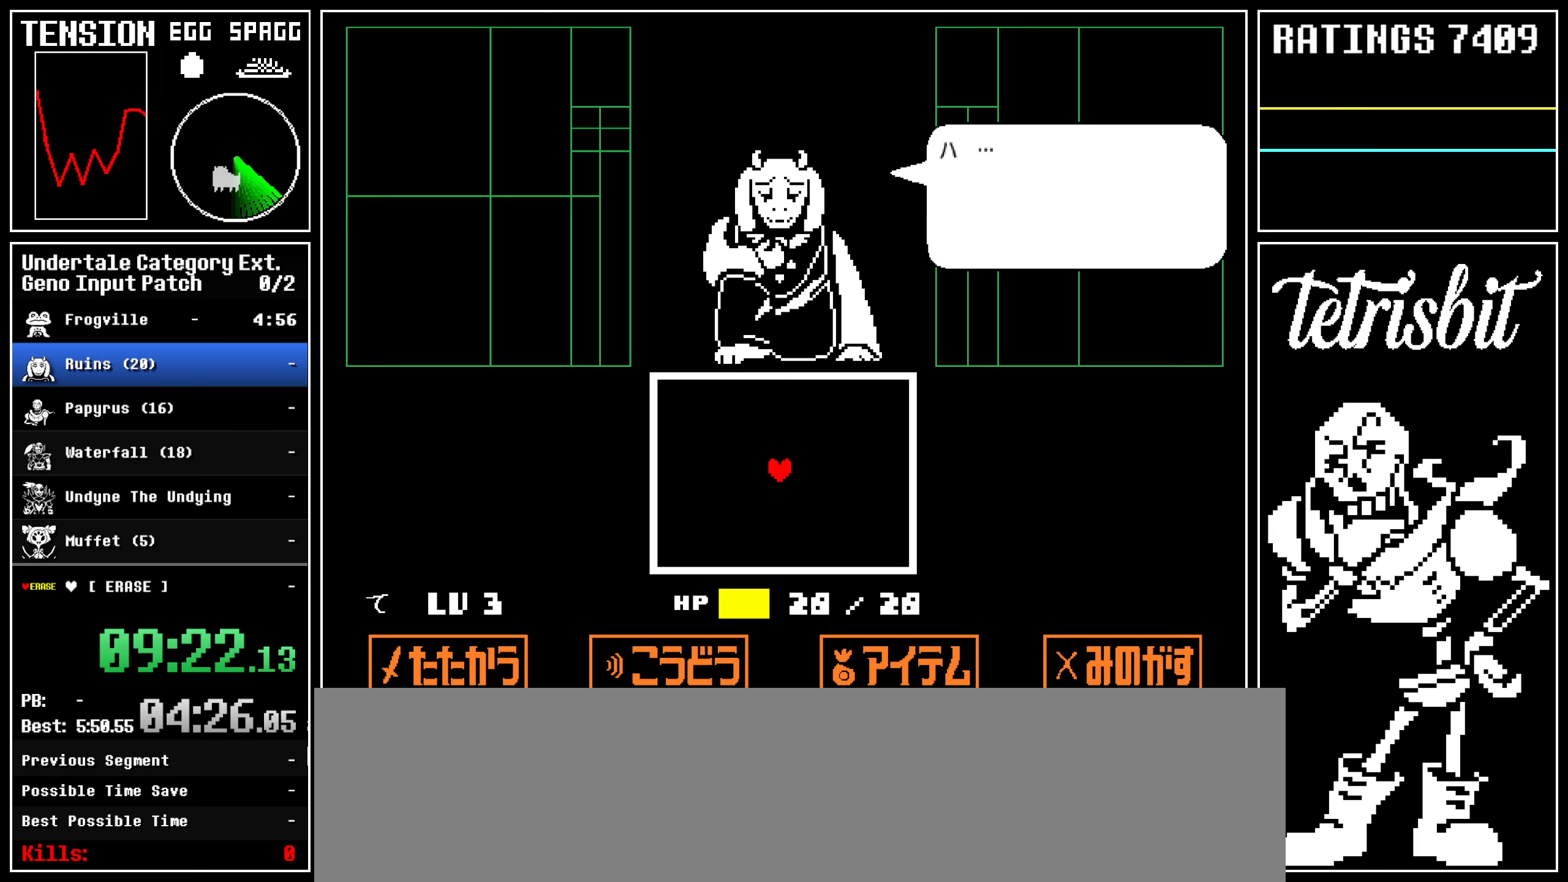
{"keys": ["return", "up"], "events": [[33, "z", "up"], [50, "return", "down"], [117, "return", "up"], [117, "z", "down"], [167, "z", "up"], [217, "return", "down"], [250, "return", "up"], [250, "z", "down"], [300, "z", "up"], [367, "return", "down"], [383, "return", "up"], [417, "z", "down"], [450, "z", "up"], [500, "return", "down"]]}
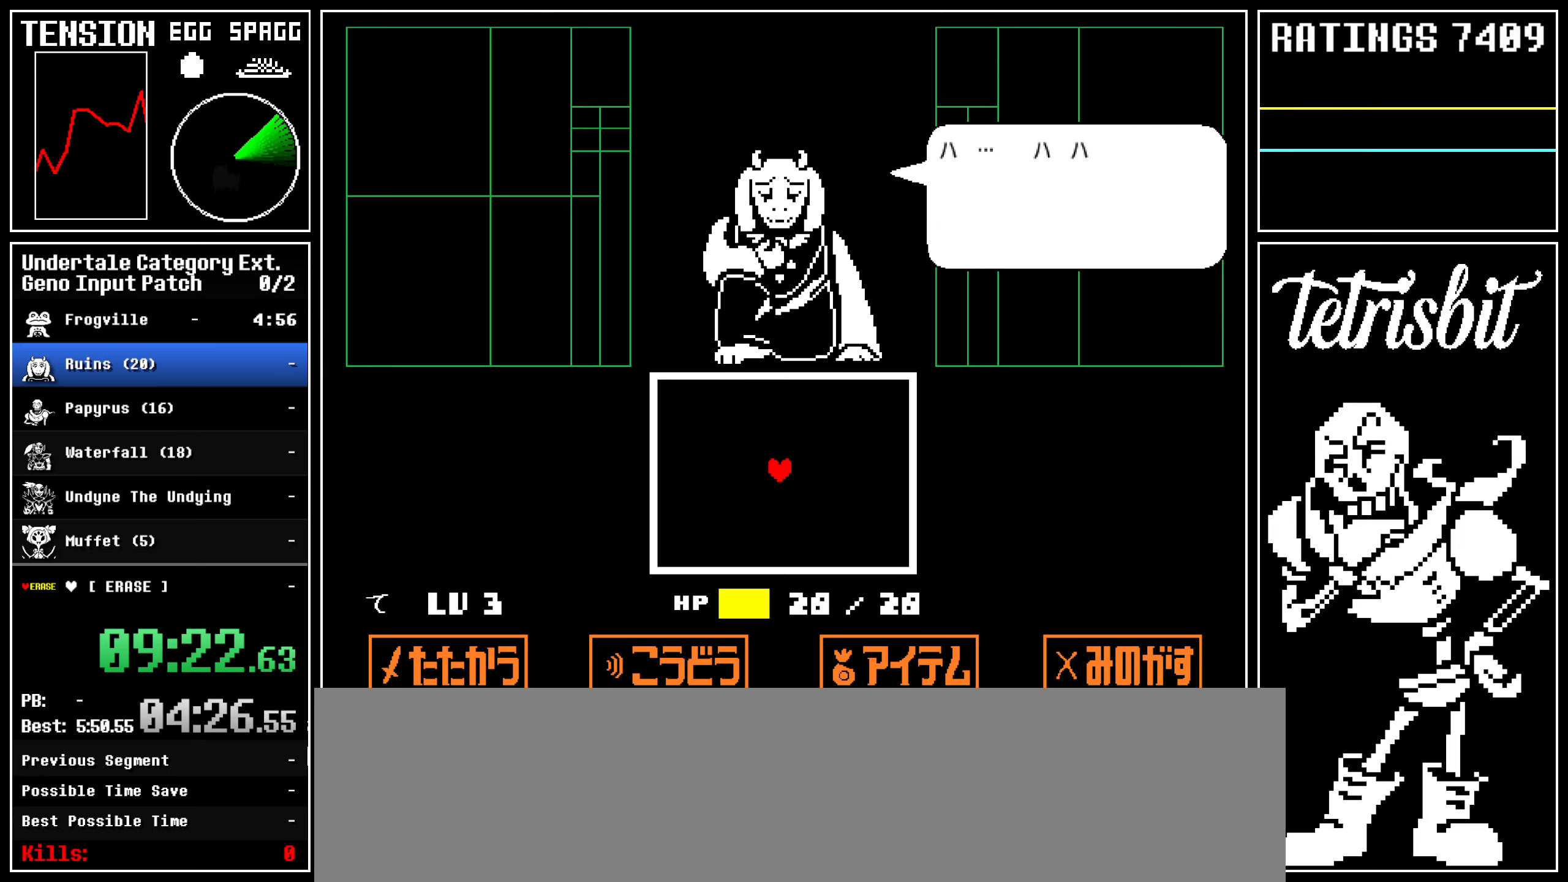
{"keys": ["up"], "events": [[33, "return", "up"], [67, "z", "down"], [100, "z", "up"], [150, "return", "down"], [183, "return", "up"], [217, "z", "down"], [250, "z", "up"], [283, "return", "down"], [317, "return", "up"], [367, "z", "down"], [417, "return", "down"], [417, "z", "up"], [467, "return", "up"]]}
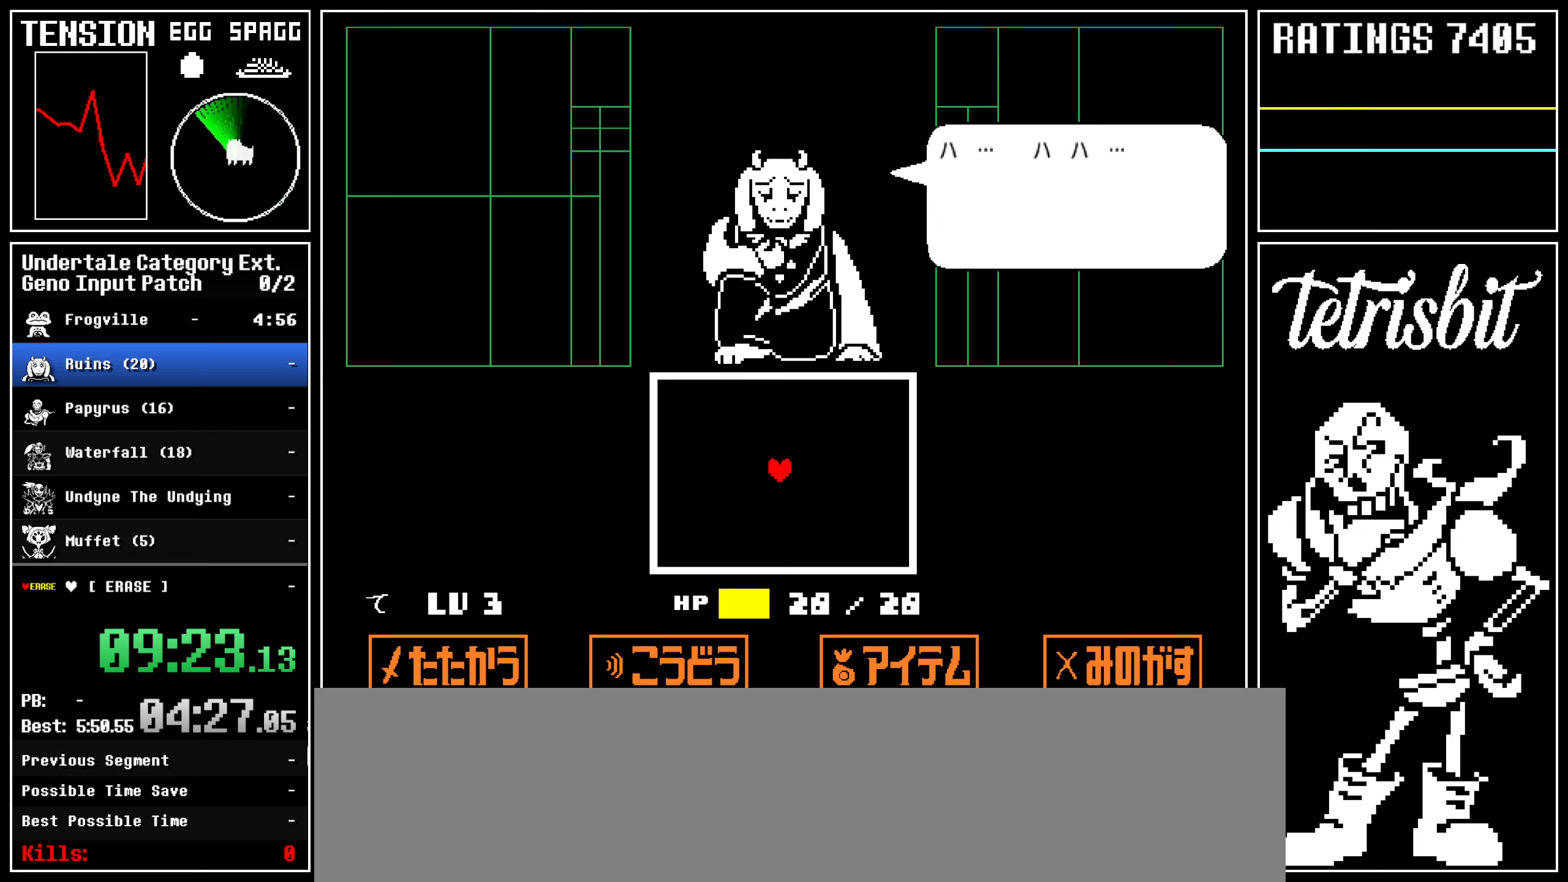
{"keys": ["return", "up"], "events": [[17, "z", "down"], [50, "return", "down"], [50, "z", "up"], [83, "return", "up"], [167, "z", "down"], [200, "return", "down"], [200, "z", "up"], [233, "return", "up"], [317, "z", "down"], [350, "z", "up"], [367, "return", "down"], [383, "return", "up"], [433, "z", "down"], [483, "z", "up"], [500, "return", "down"]]}
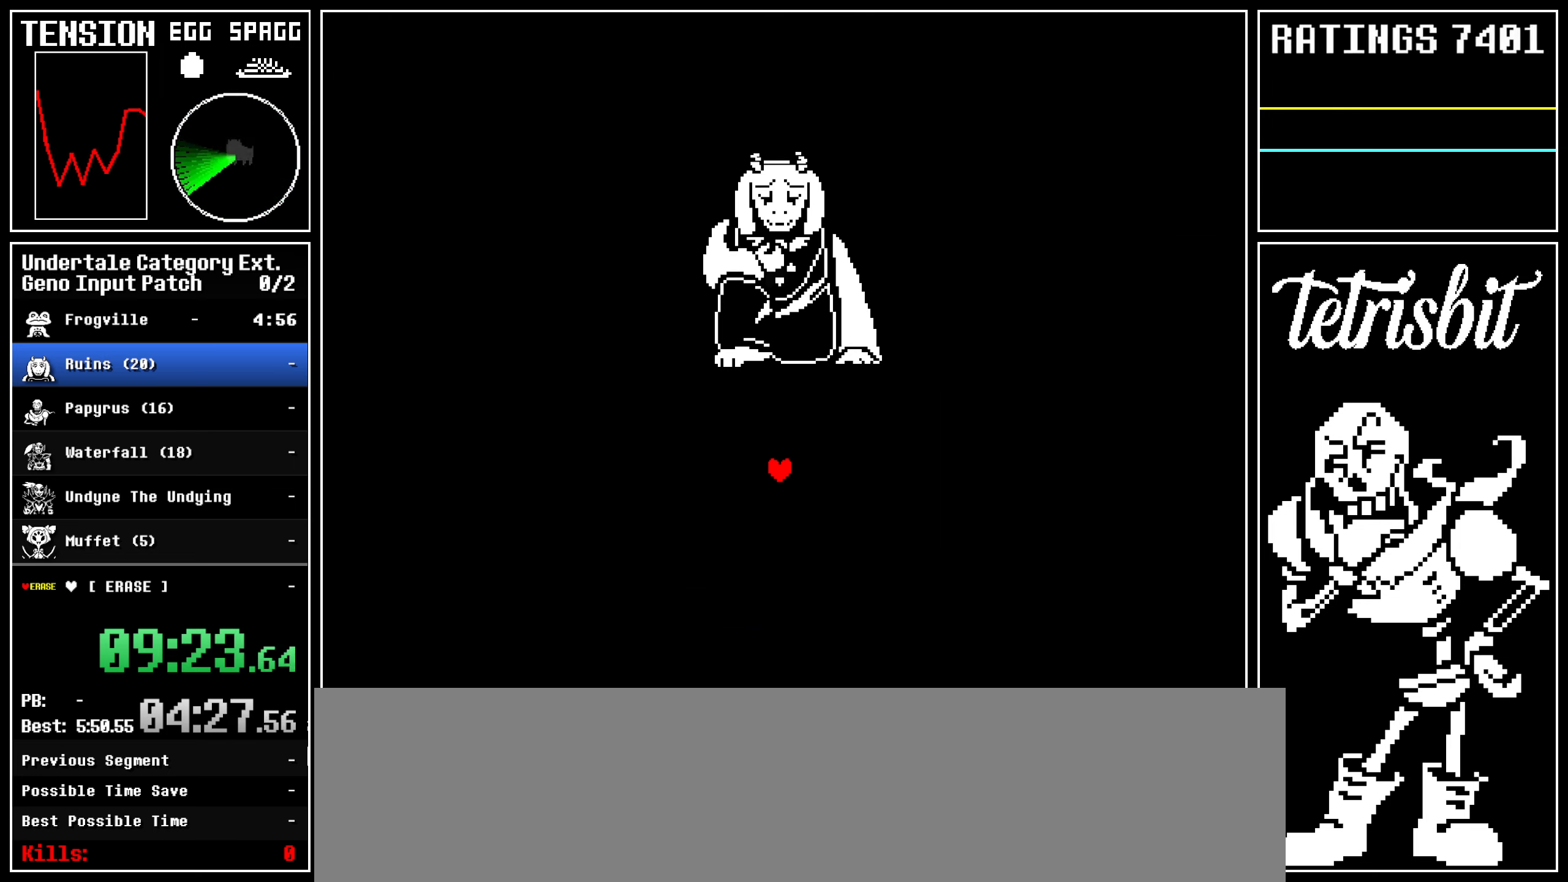
{"keys": ["up"], "events": [[33, "return", "up"], [67, "z", "down"], [133, "z", "up"], [150, "return", "down"], [200, "return", "up"], [217, "z", "down"], [267, "z", "up"]]}
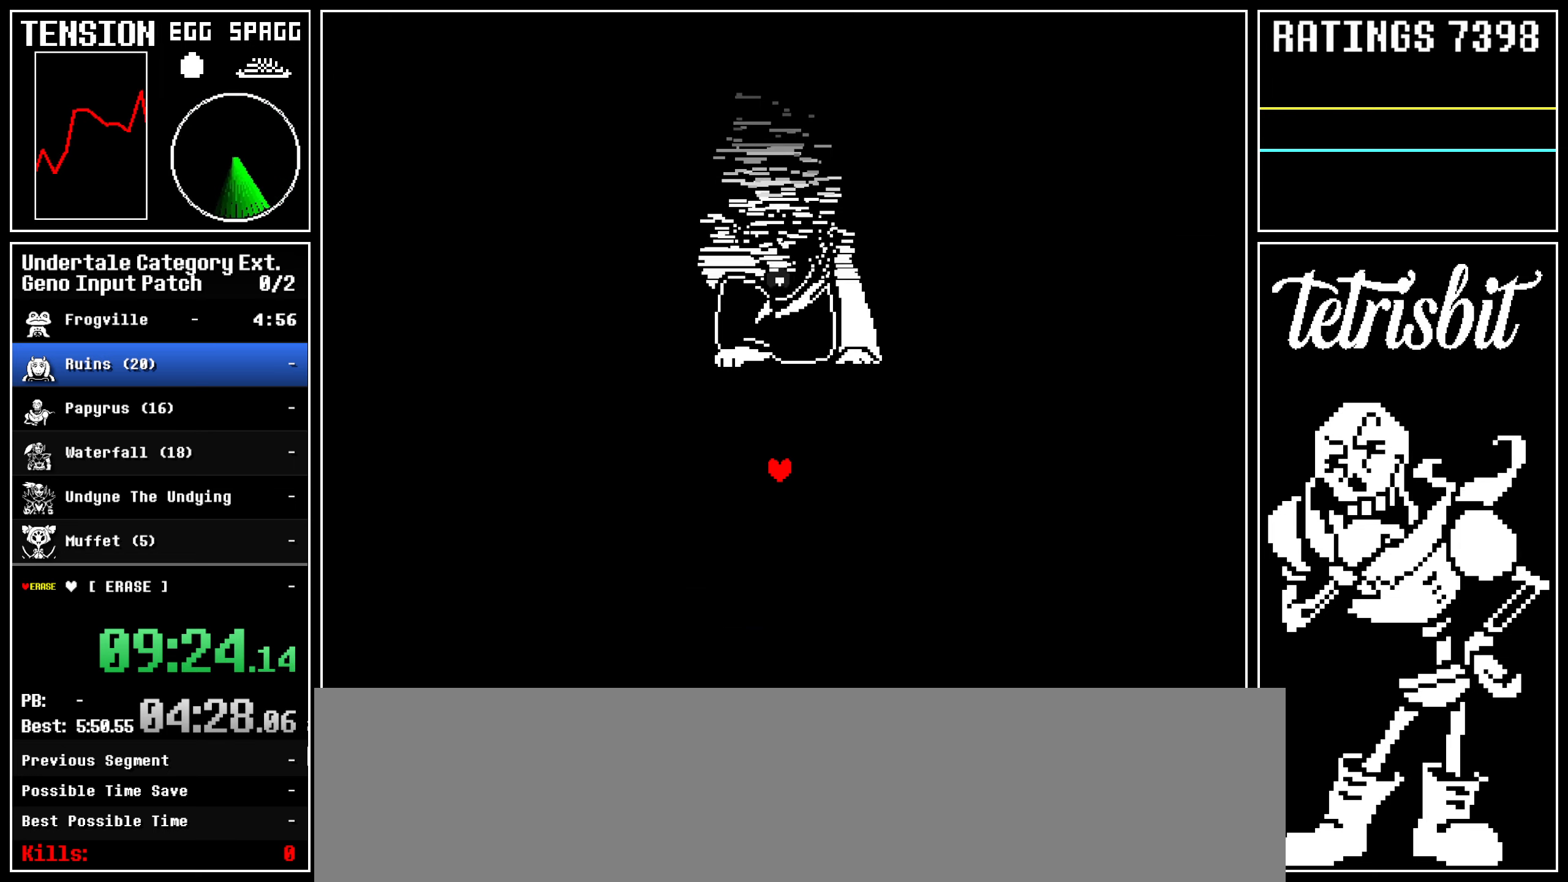
{"keys": ["up"], "events": []}
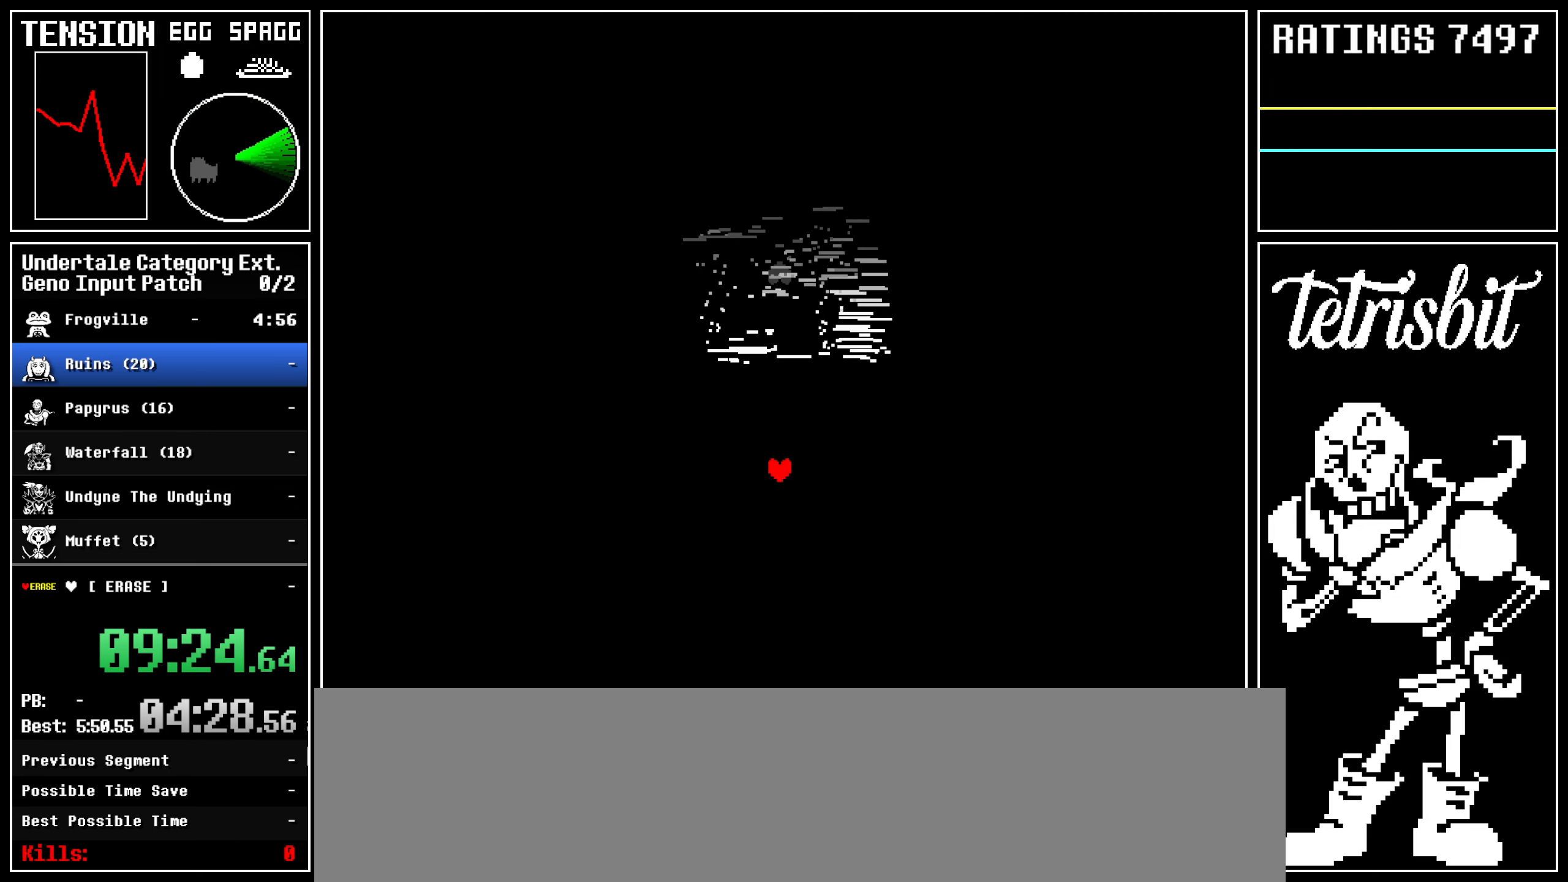
{"keys": ["up", "z"], "events": [[100, "return", "down"], [117, "shift", "down"], [133, "shift", "up"], [183, "return", "up"], [183, "z", "down"], [233, "z", "up"], [250, "return", "down"], [283, "shift", "down"], [300, "shift", "up"], [317, "z", "down"], [350, "return", "up"], [383, "z", "up"], [400, "return", "down"], [433, "shift", "down"], [450, "shift", "up"], [467, "z", "down"], [483, "return", "up"]]}
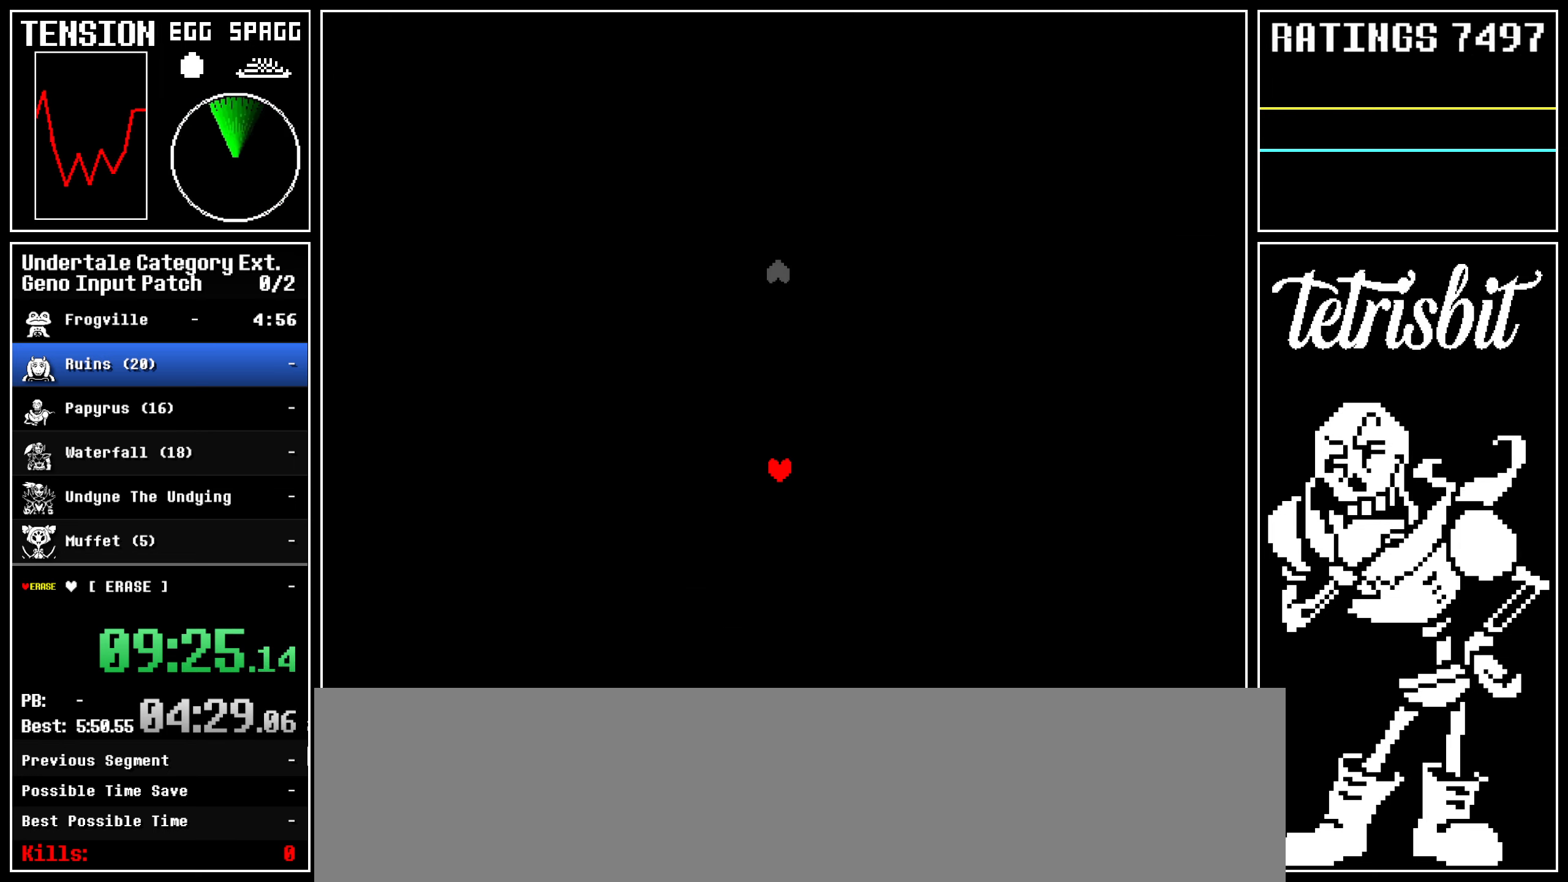
{"keys": ["return", "up"], "events": [[17, "z", "up"], [50, "return", "down"], [83, "shift", "down"], [100, "shift", "up"], [117, "z", "down"], [133, "return", "up"], [183, "z", "up"], [200, "return", "down"], [217, "shift", "down"], [267, "shift", "up"], [283, "z", "down"], [300, "return", "up"], [333, "z", "up"], [350, "return", "down"], [383, "shift", "down"], [400, "shift", "up"], [433, "z", "down"], [450, "return", "up"], [500, "return", "down"], [500, "z", "up"]]}
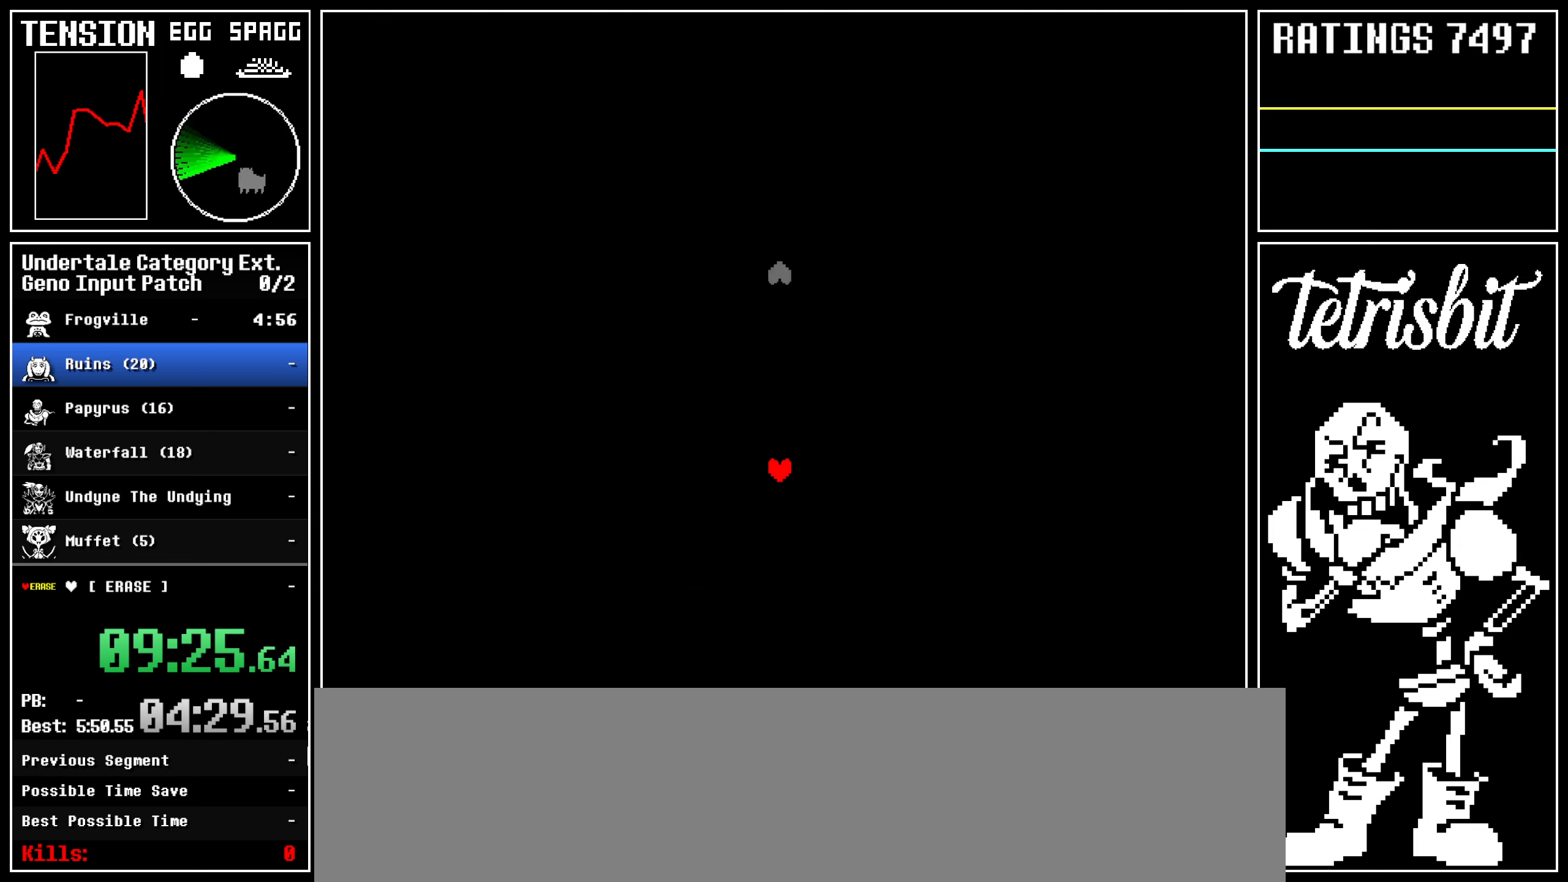
{"keys": ["return", "shift", "up"], "events": [[33, "shift", "down"], [67, "shift", "up"], [100, "return", "up"], [100, "z", "down"], [167, "return", "down"], [183, "z", "up"], [200, "shift", "down"], [217, "shift", "up"], [250, "z", "down"], [267, "return", "up"], [317, "return", "down"], [317, "z", "up"], [350, "shift", "down"], [367, "shift", "up"], [400, "z", "down"], [417, "return", "up"], [467, "return", "down"], [483, "z", "up"], [500, "shift", "down"]]}
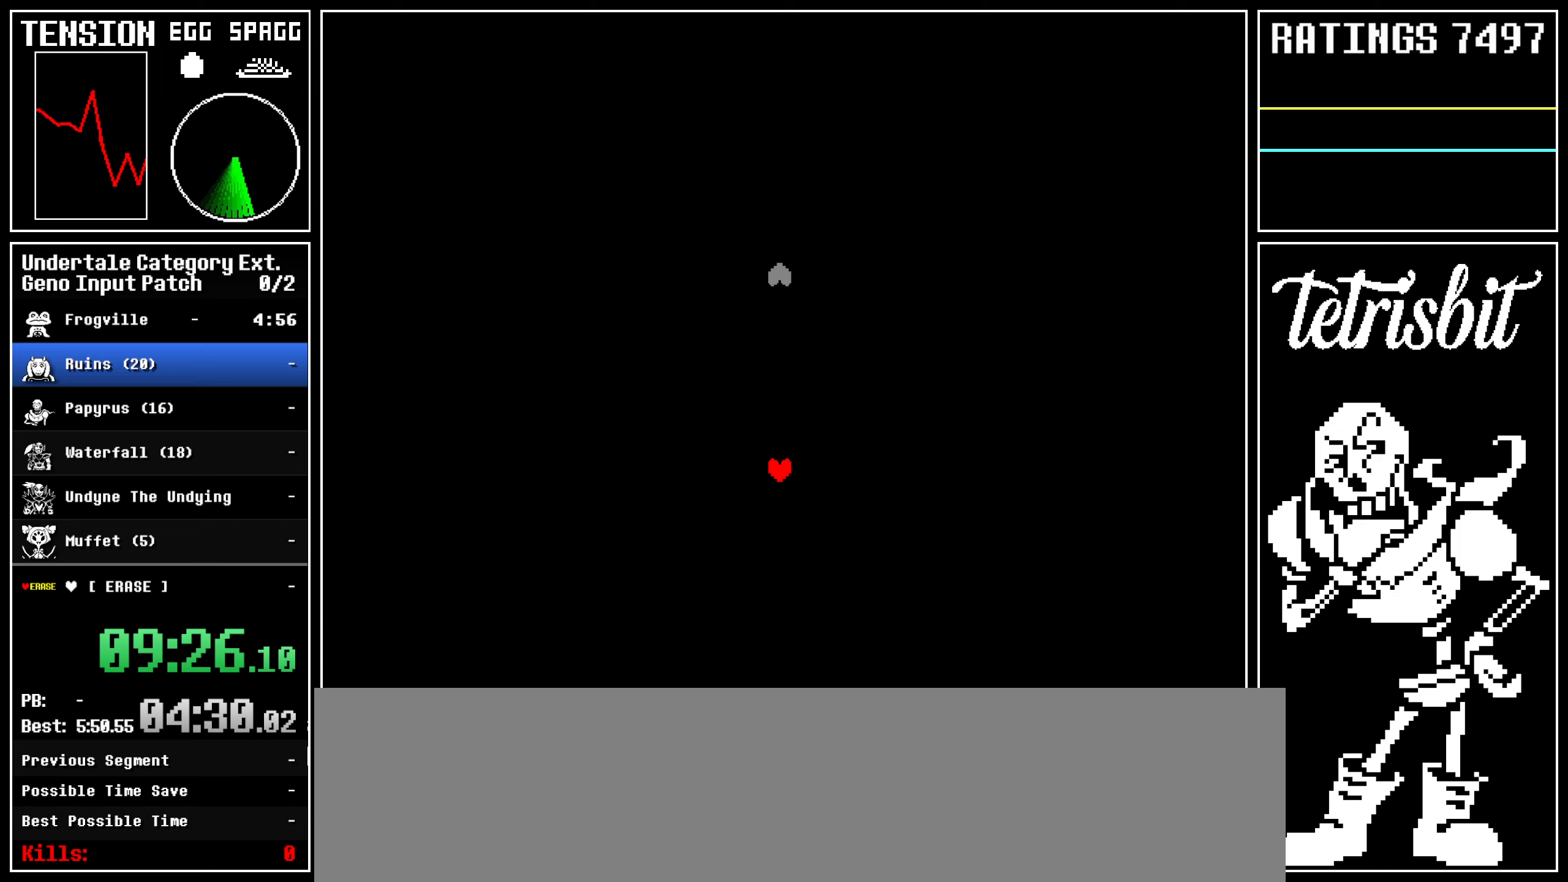
{"keys": ["return", "up", "x", "z"]}
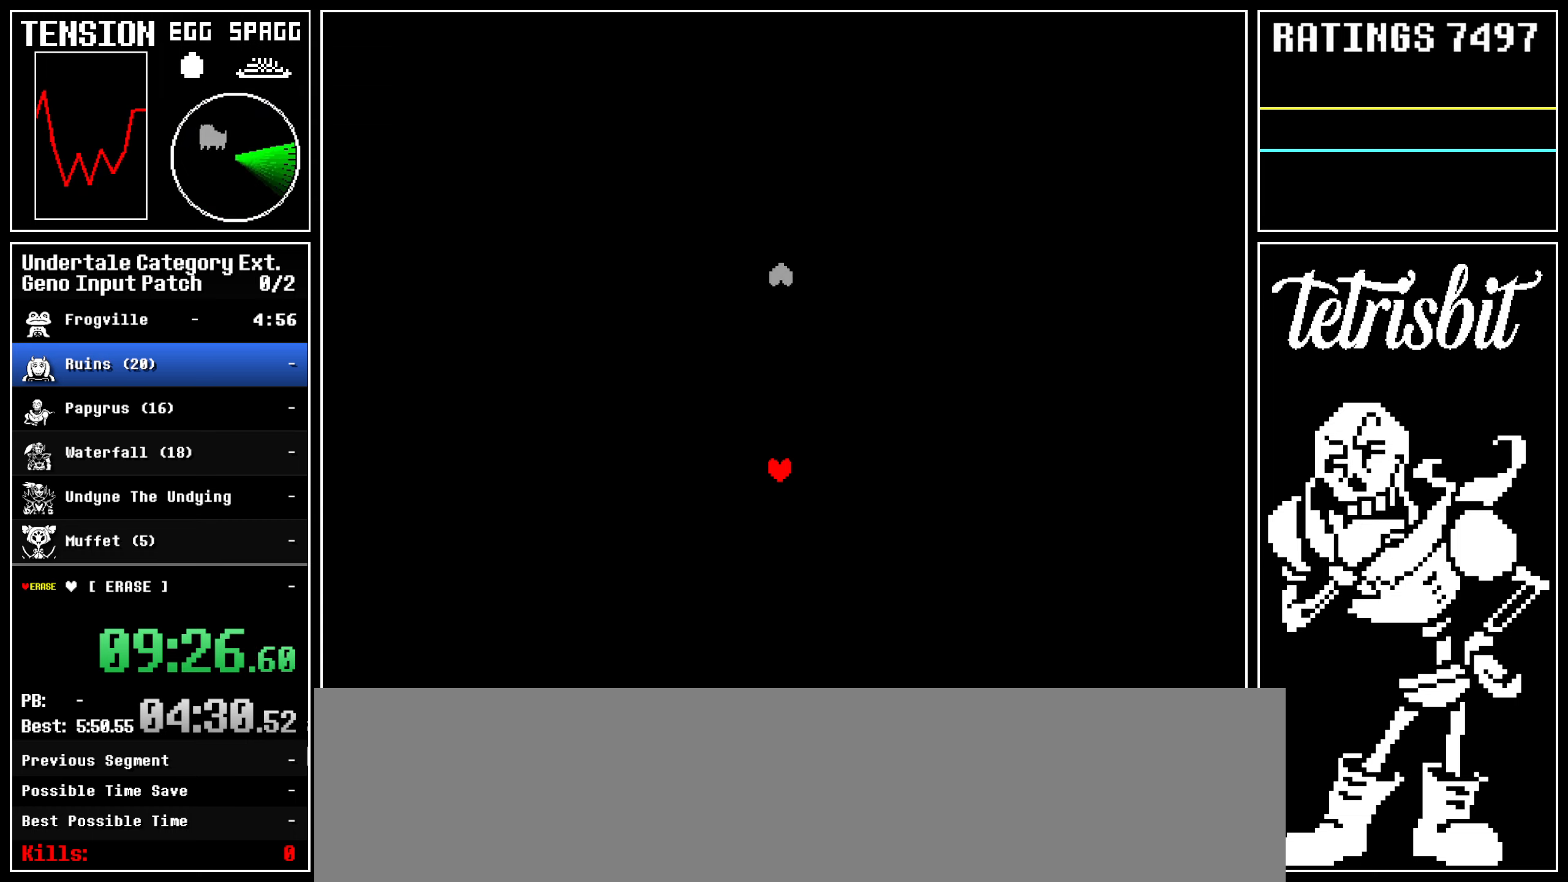
{"keys": ["up"]}
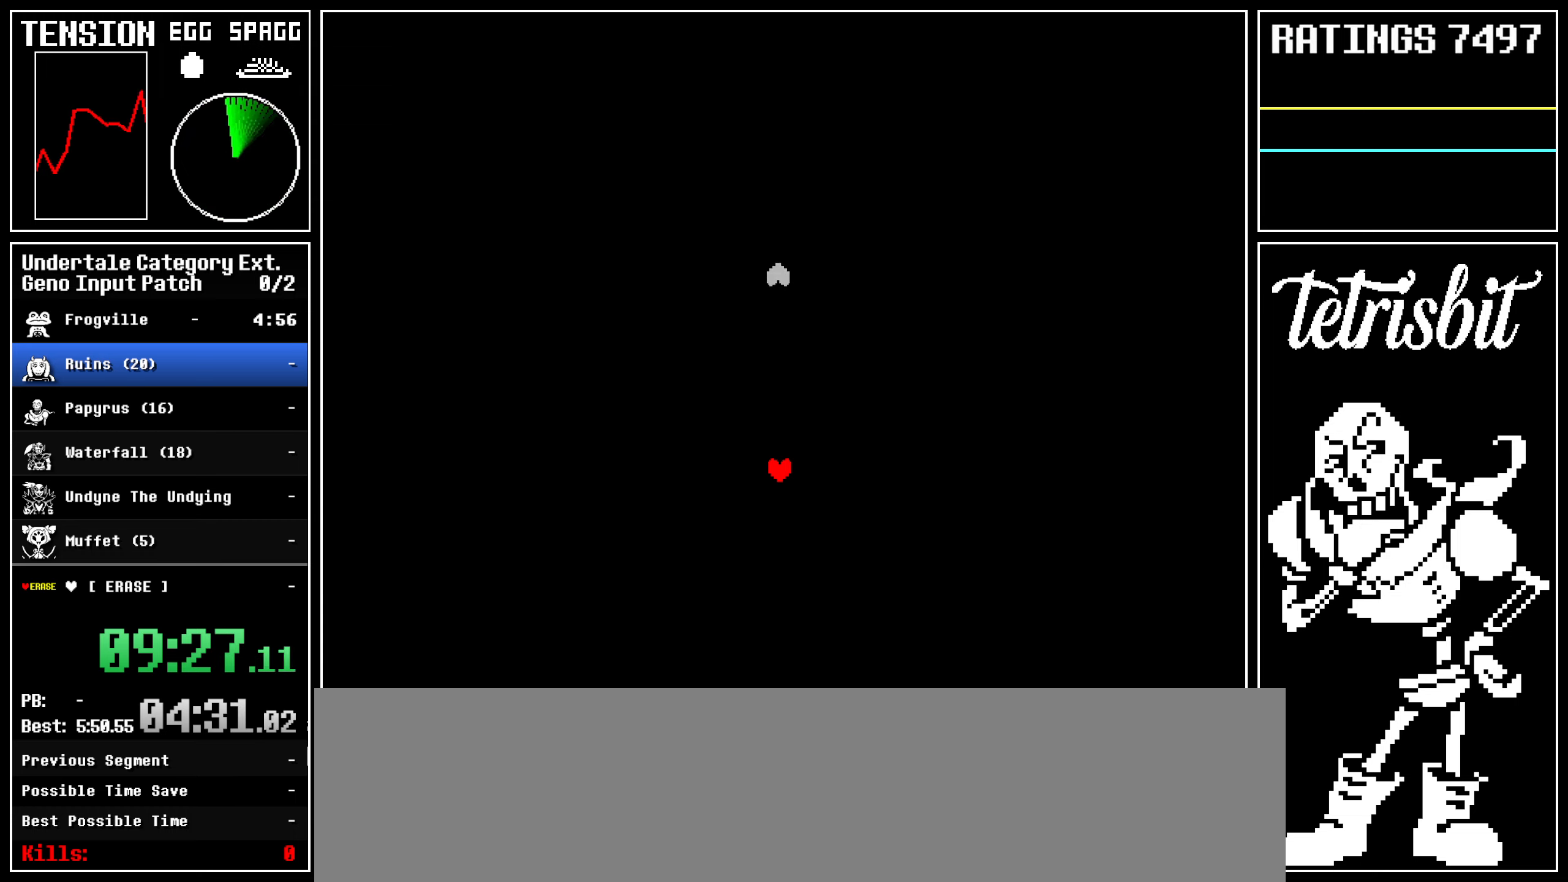
{"keys": ["up"], "events": []}
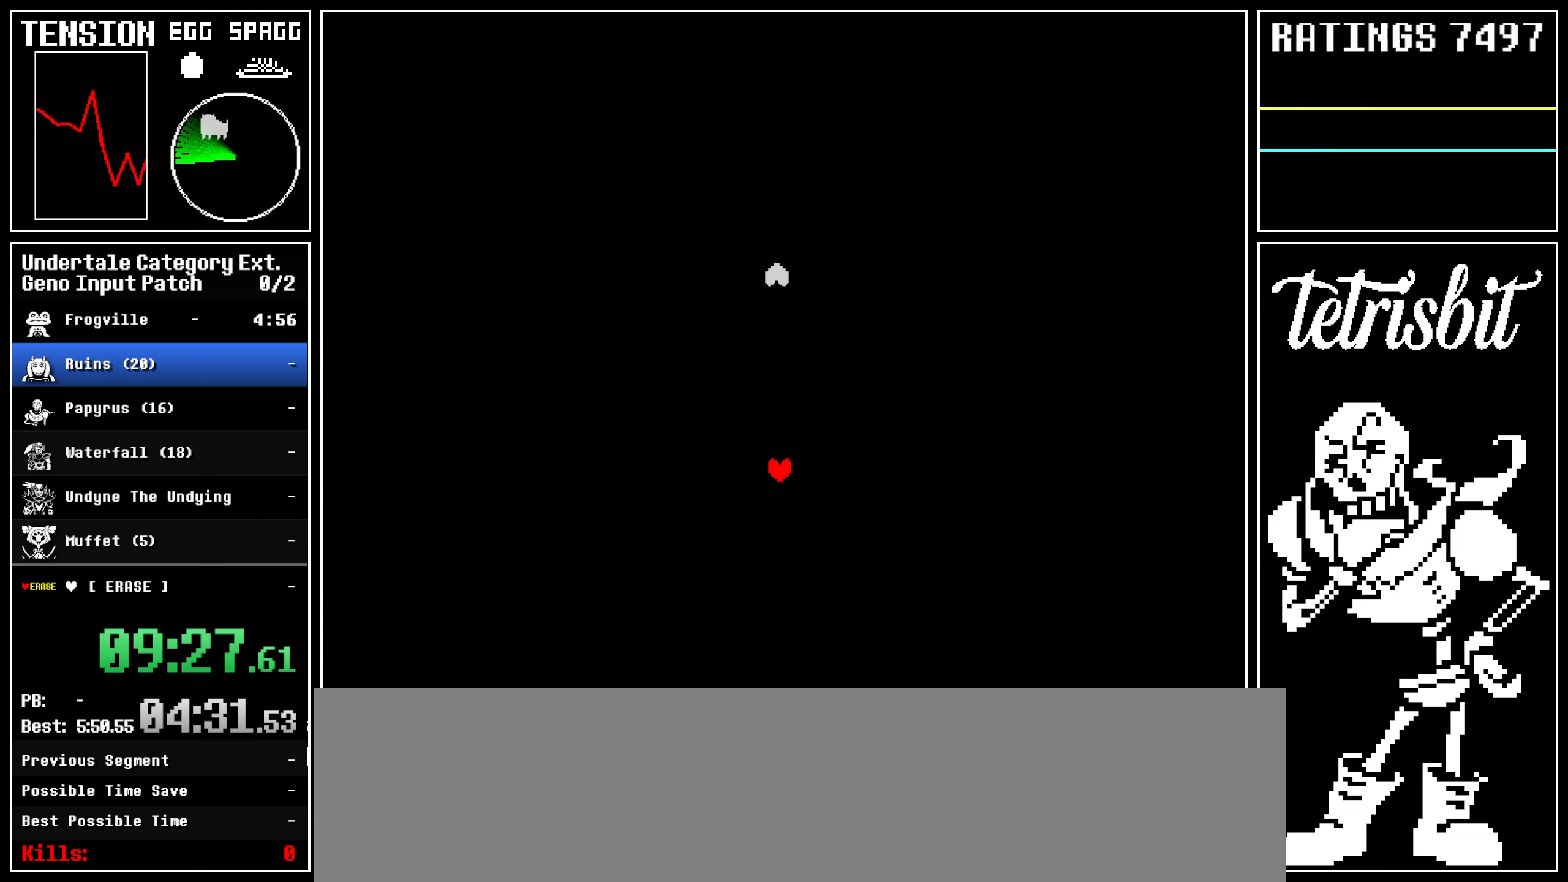
{"keys": ["up"], "events": []}
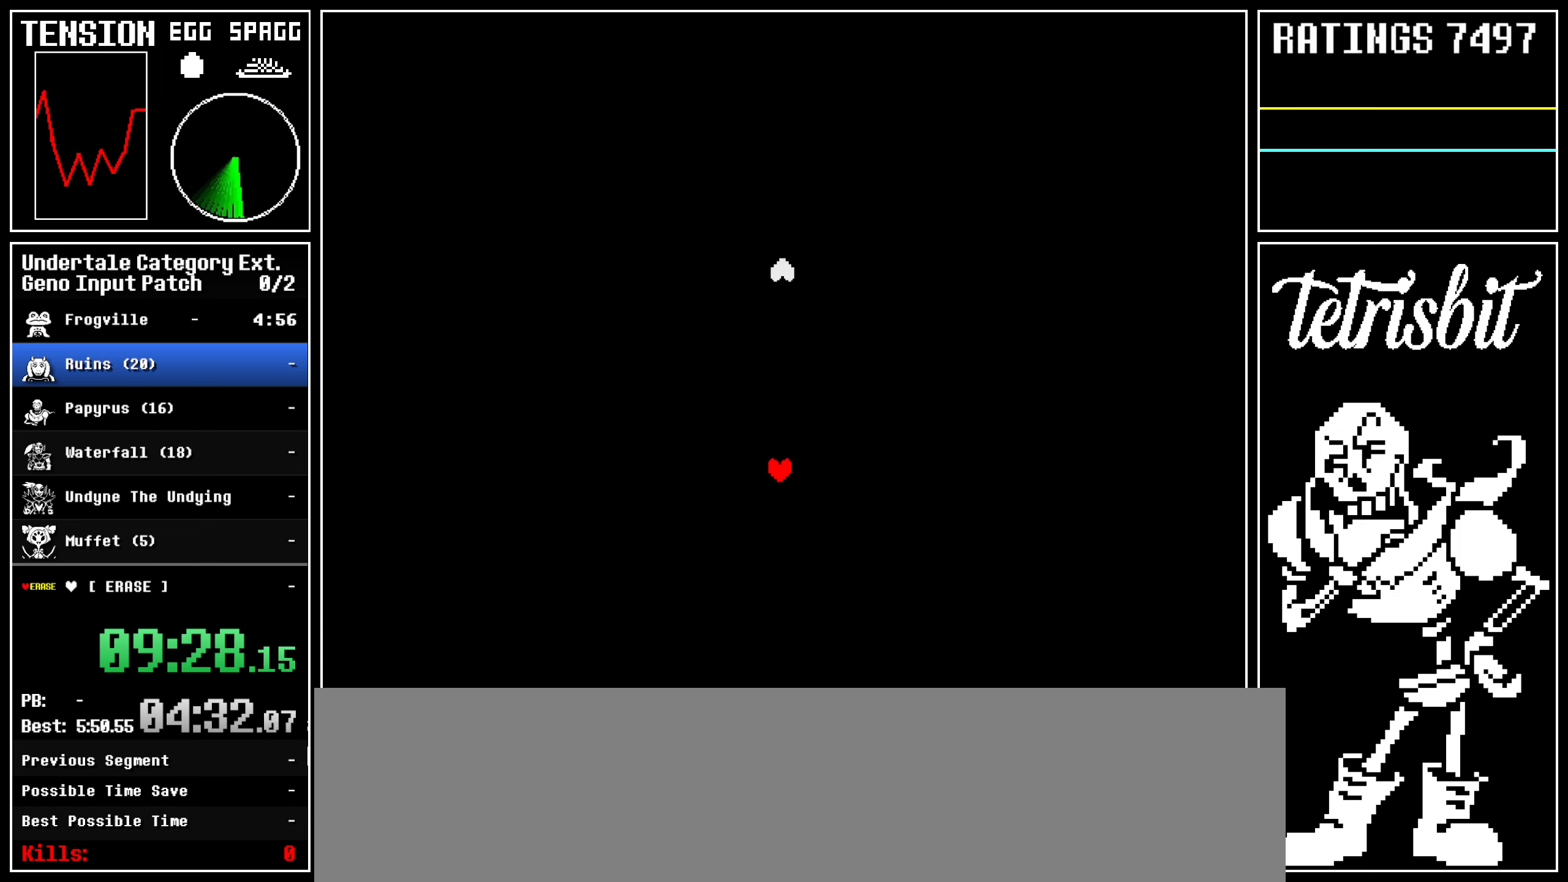
{"keys": ["up"], "events": []}
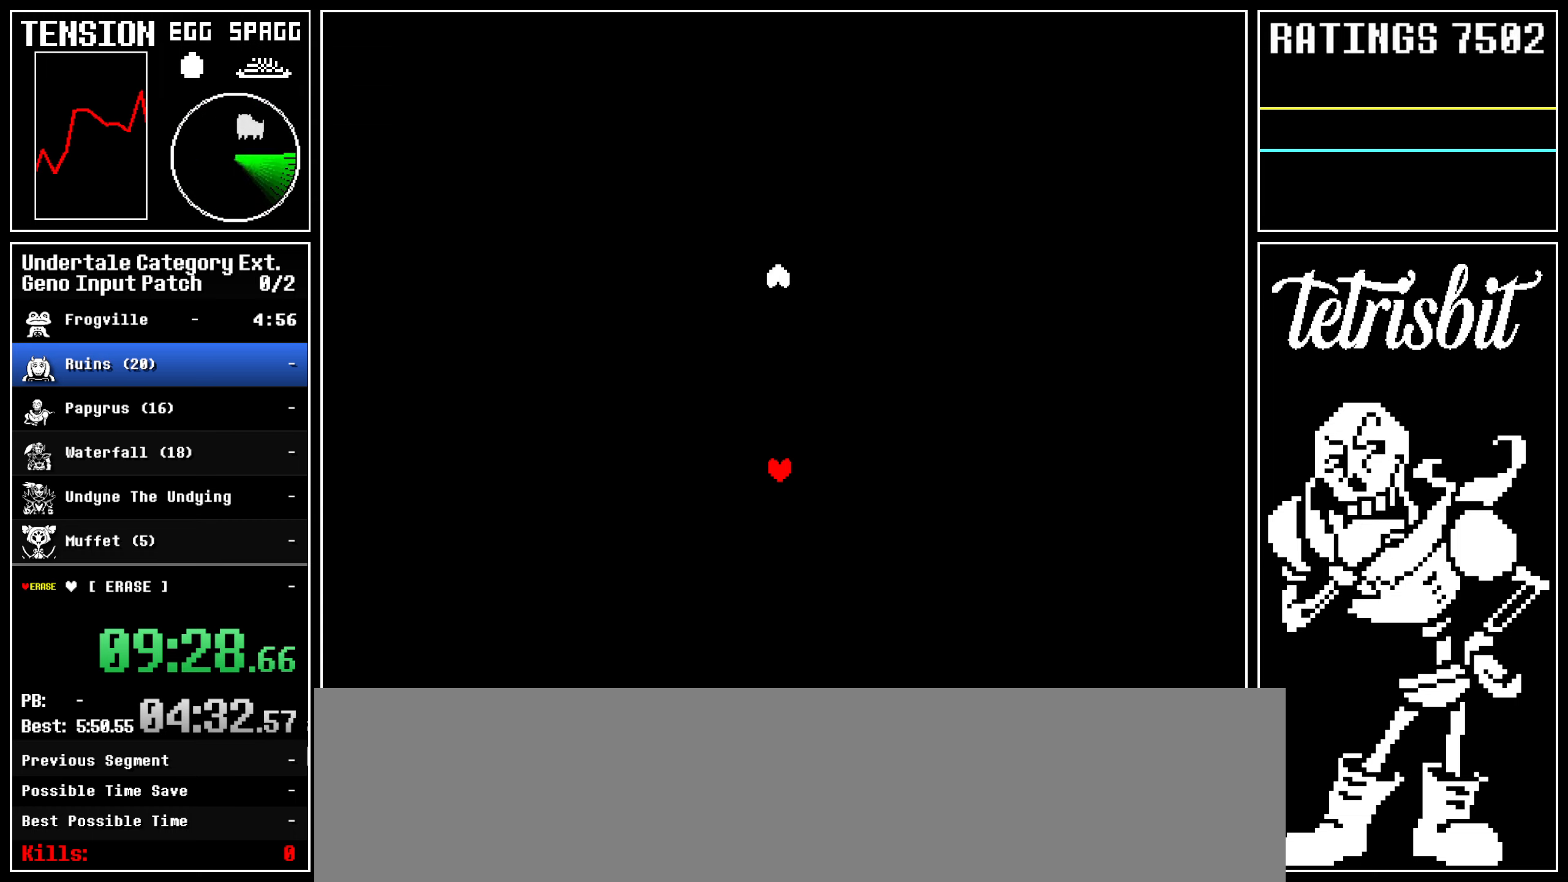
{"keys": ["up"], "events": []}
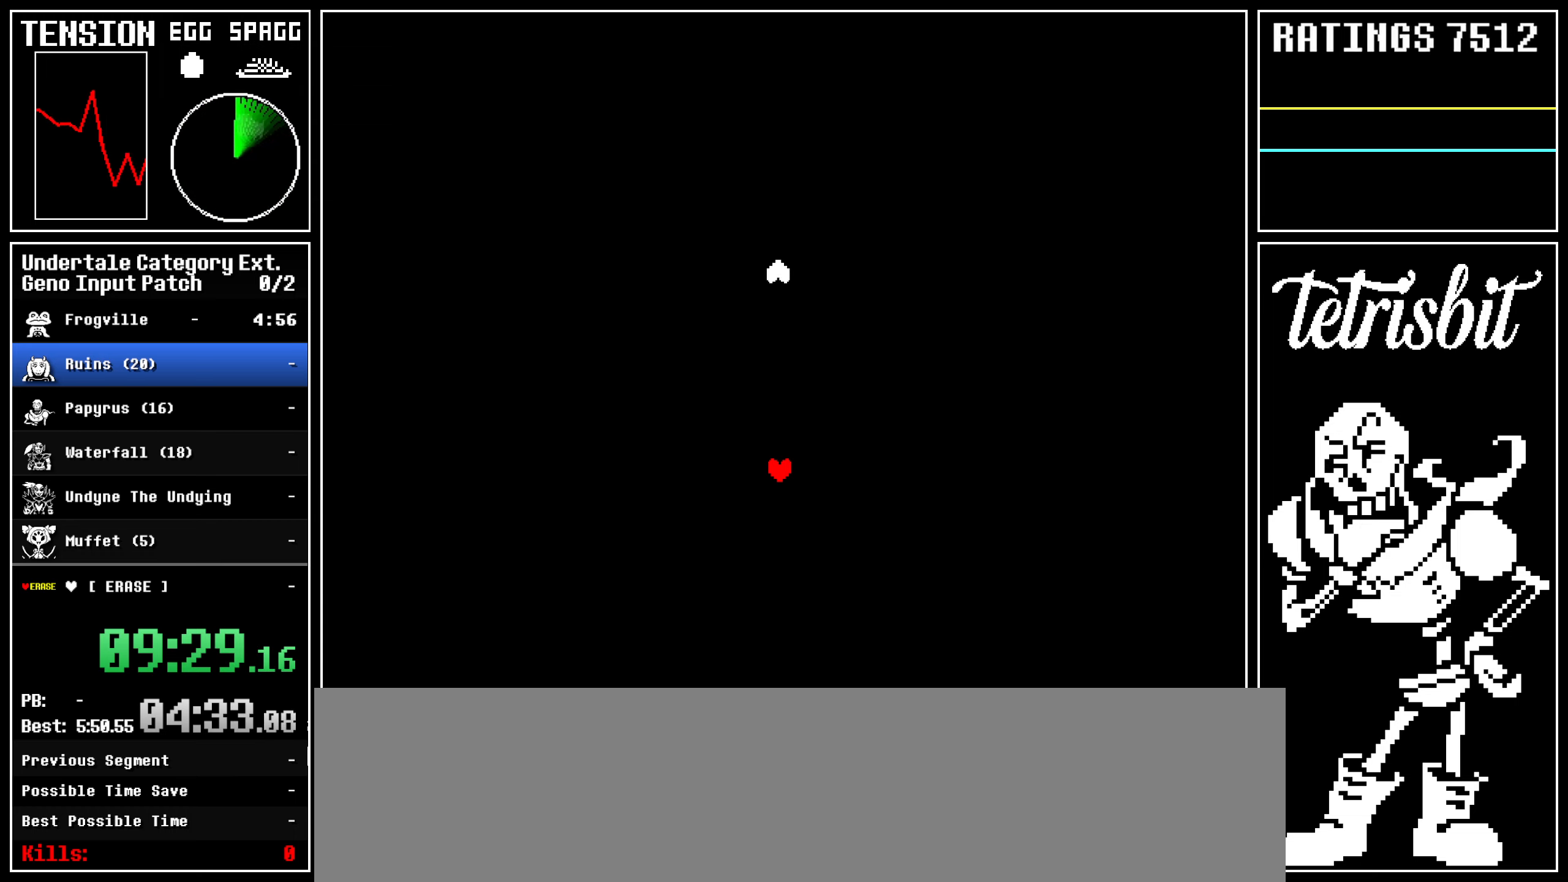
{"keys": ["up"], "events": []}
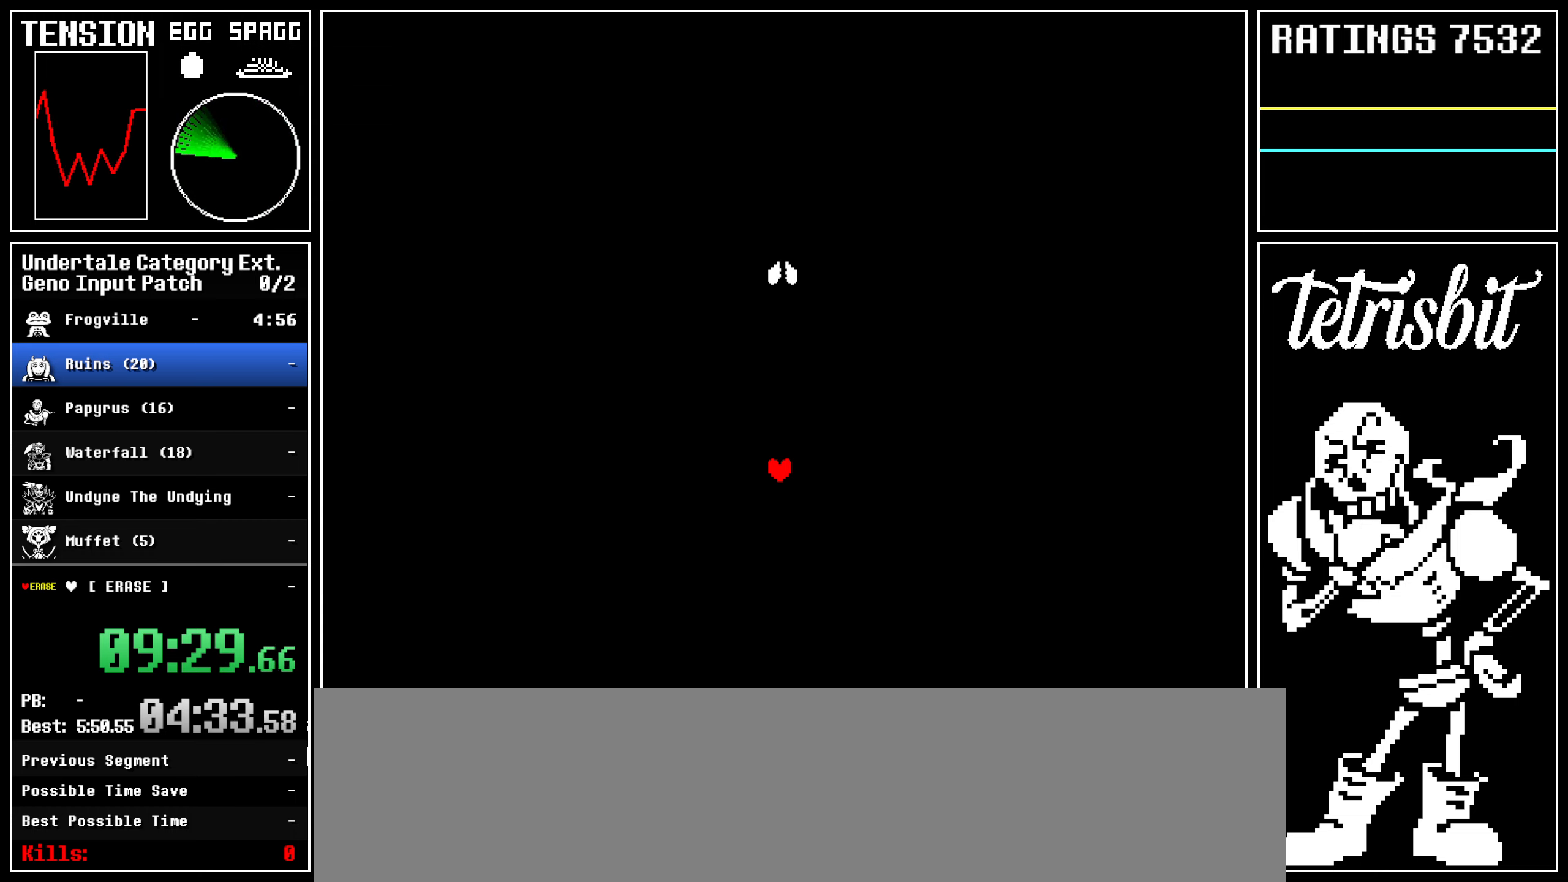
{"keys": ["up"], "events": []}
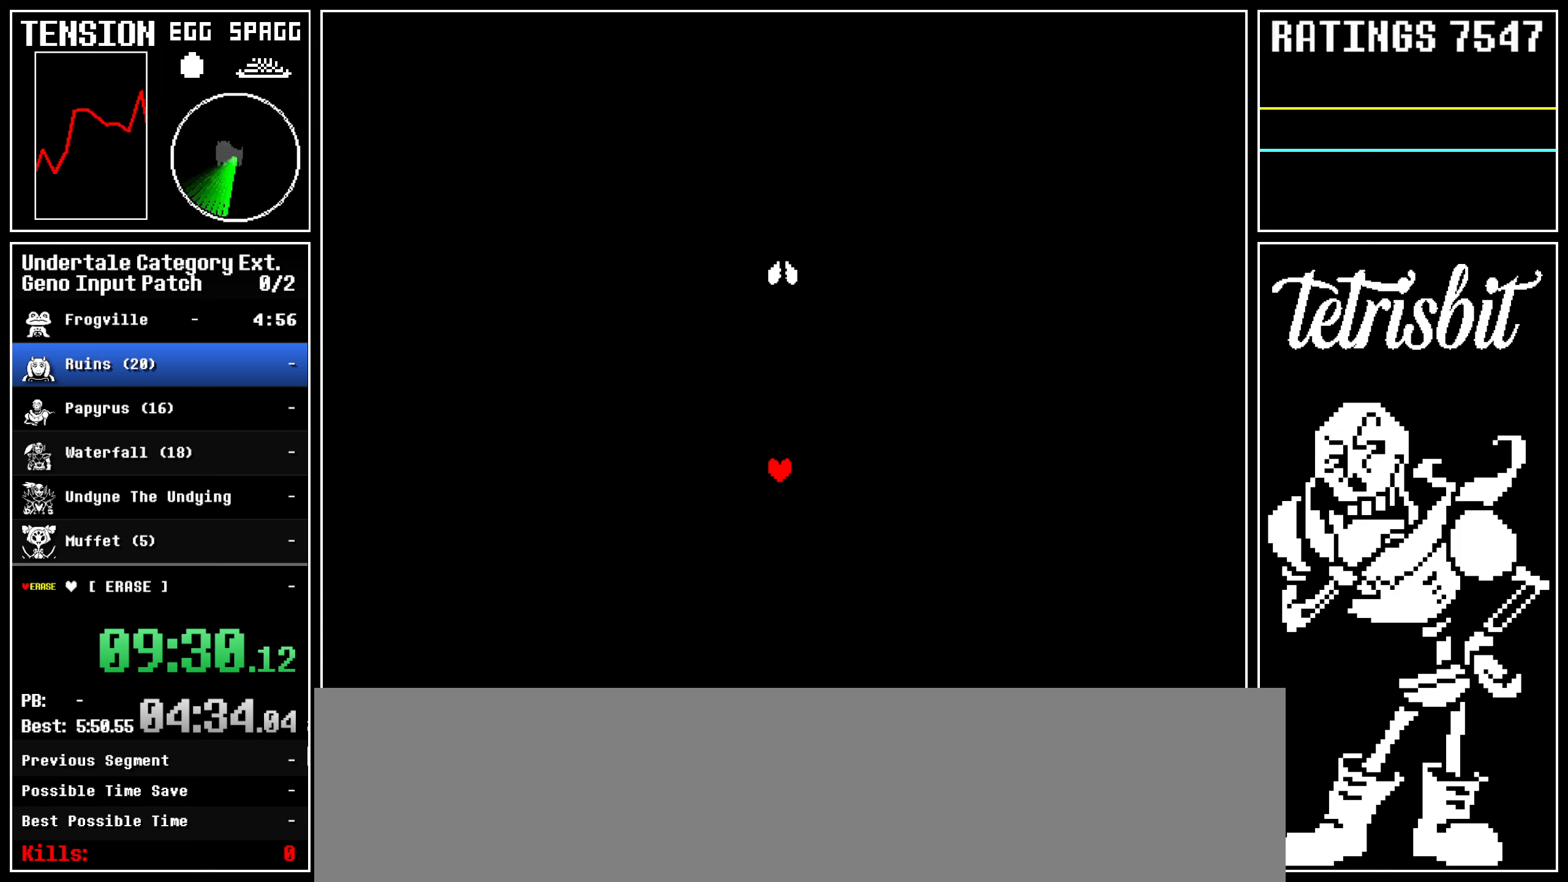
{"keys": ["up"], "events": []}
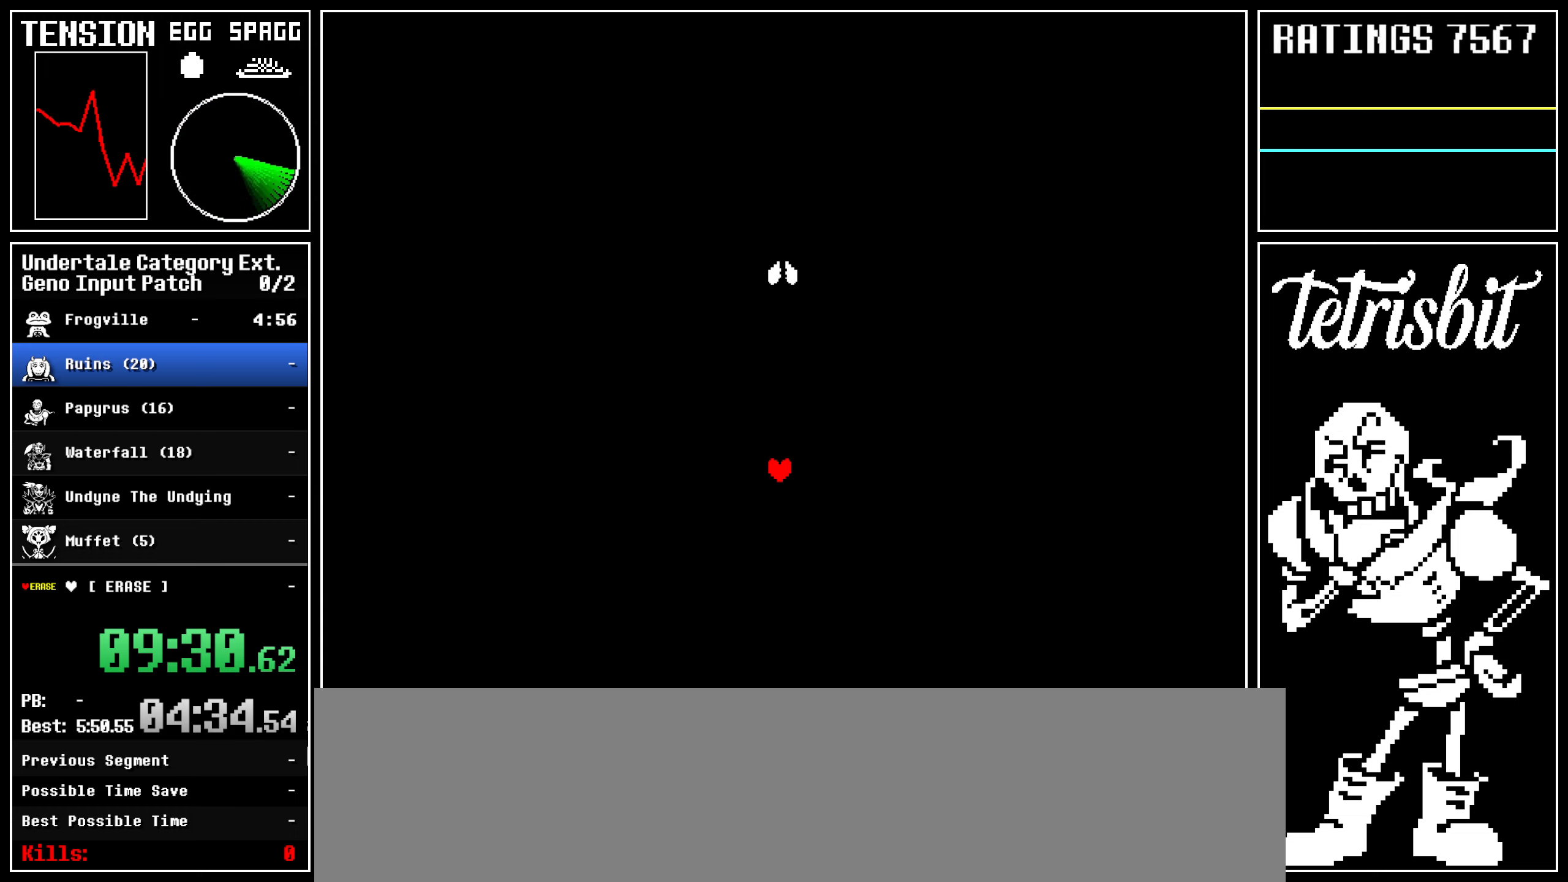
{"keys": ["up"], "events": [[283, "shift", "down"], [383, "return", "down"], [400, "shift", "up"], [450, "z", "down"], [483, "return", "up"], [500, "z", "up"]]}
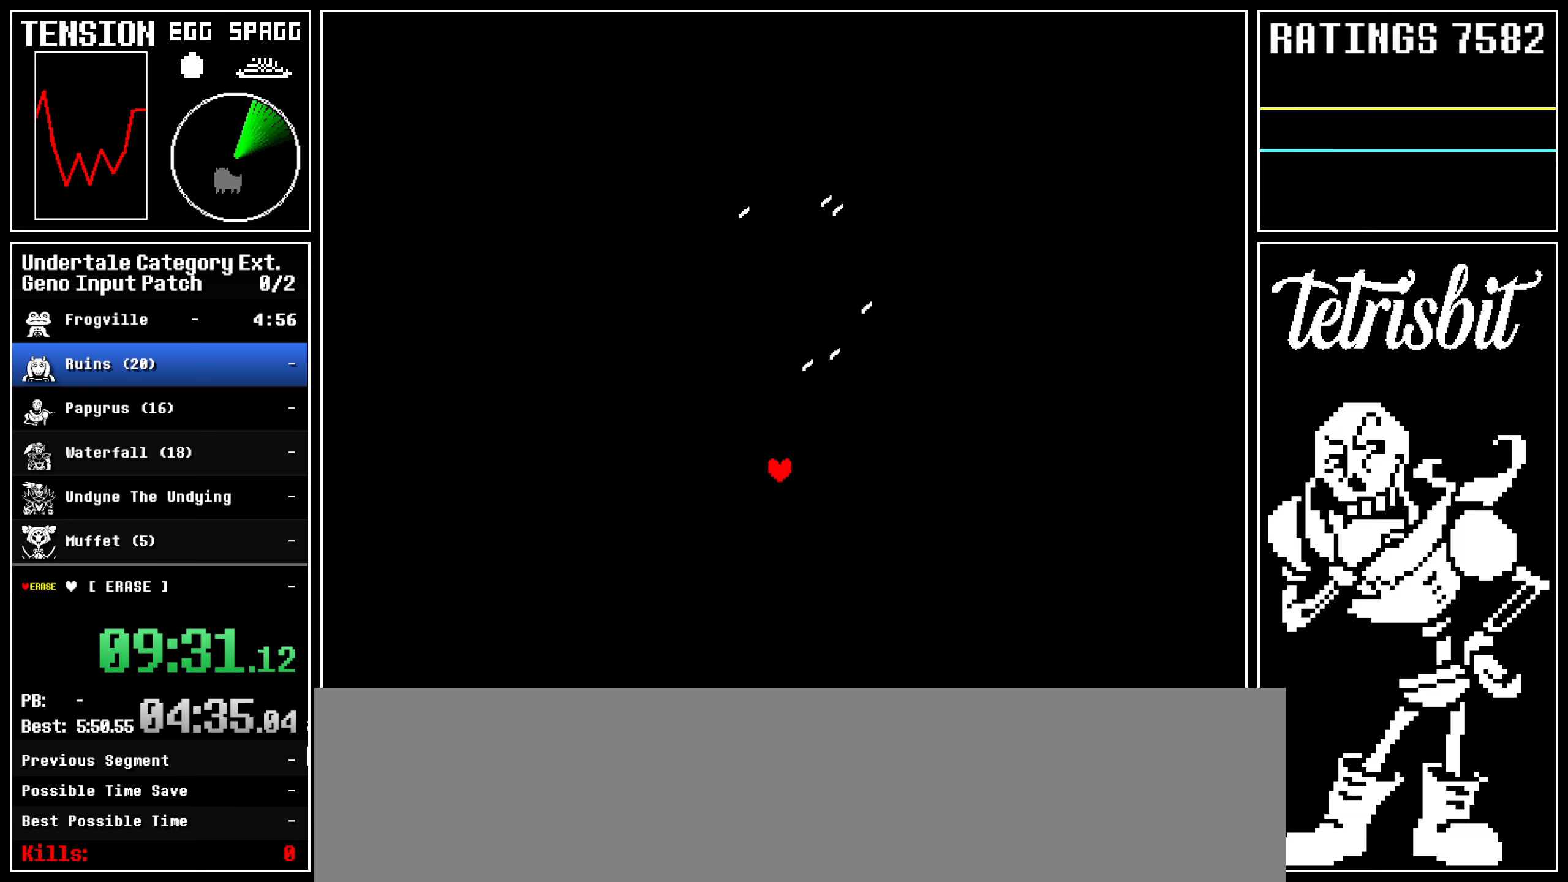
{"keys": ["up", "z"], "events": [[50, "shift", "down"], [100, "return", "down"], [150, "shift", "up"], [217, "return", "up"], [217, "z", "down"], [300, "shift", "down"], [300, "z", "up"], [367, "return", "down"], [383, "shift", "up"], [450, "return", "up"], [467, "z", "down"]]}
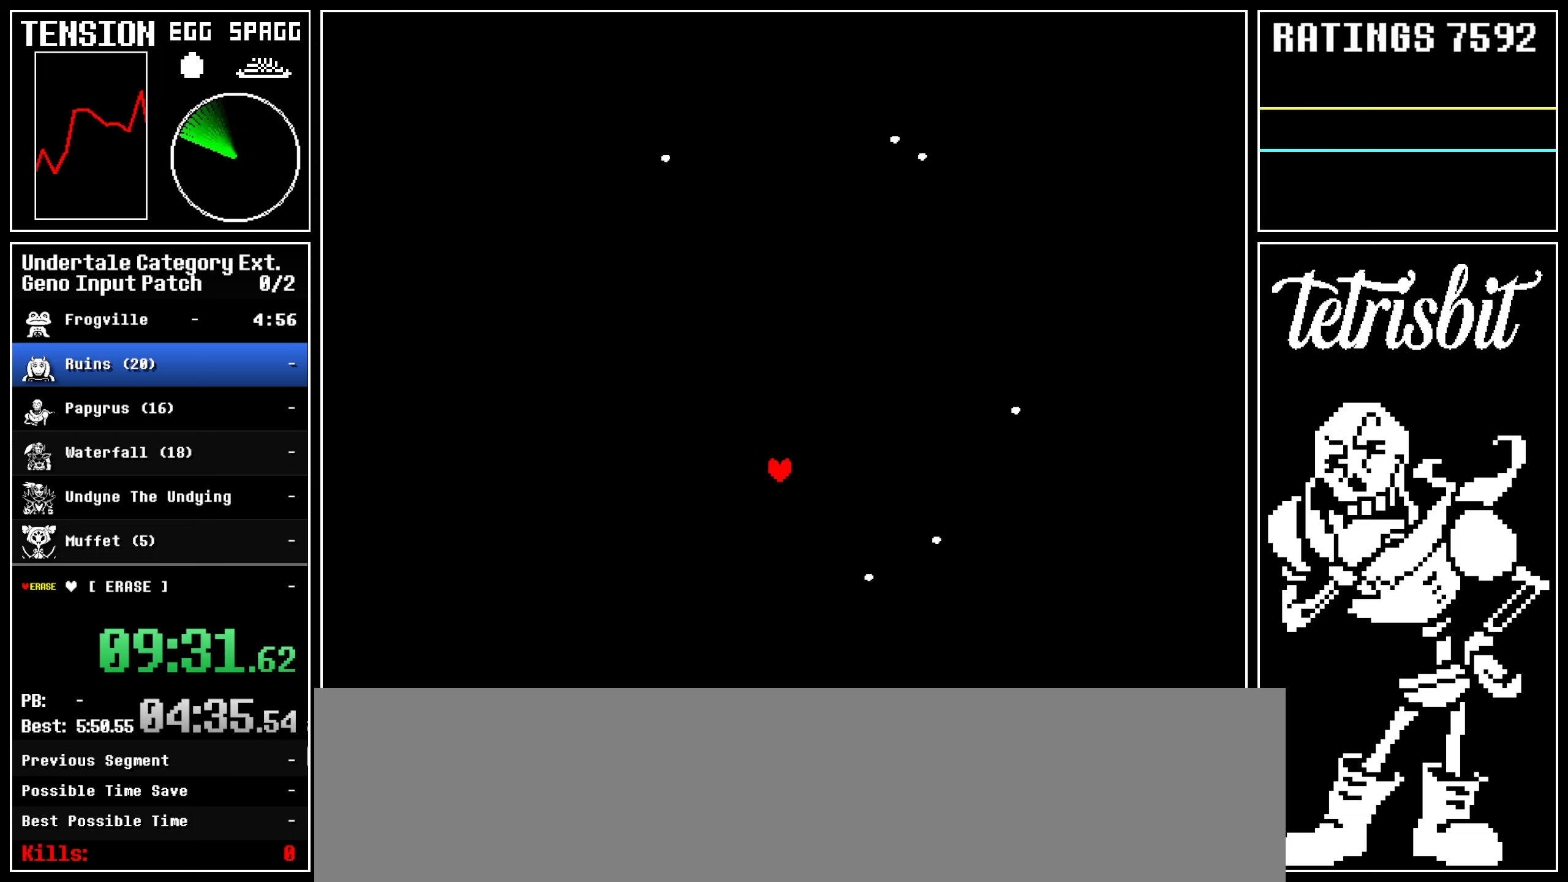
{"keys": ["shift", "up"], "events": [[17, "shift", "down"], [17, "z", "up"], [50, "return", "down"], [83, "shift", "up"], [167, "return", "up"], [217, "z", "down"], [233, "shift", "down"], [267, "return", "down"], [300, "shift", "up"], [300, "z", "up"], [383, "return", "up"], [483, "shift", "down"]]}
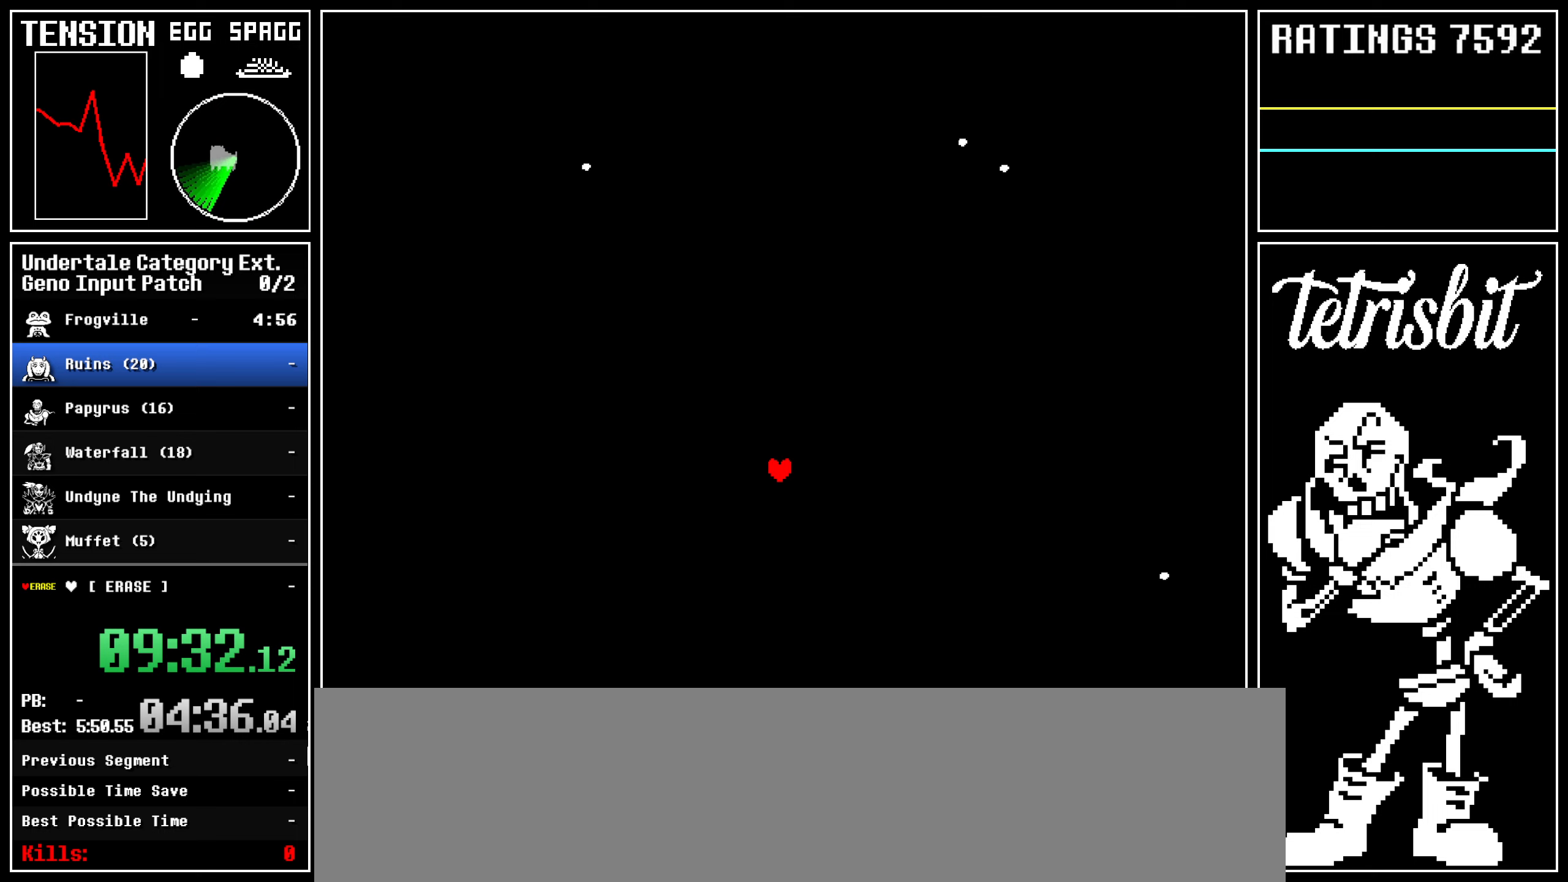
{"keys": ["up"], "events": [[50, "return", "down"], [67, "shift", "up"], [133, "z", "down"], [167, "return", "up"], [200, "z", "up"], [267, "shift", "down"], [333, "return", "down"], [350, "shift", "up"], [450, "return", "up"], [450, "z", "down"], [500, "z", "up"]]}
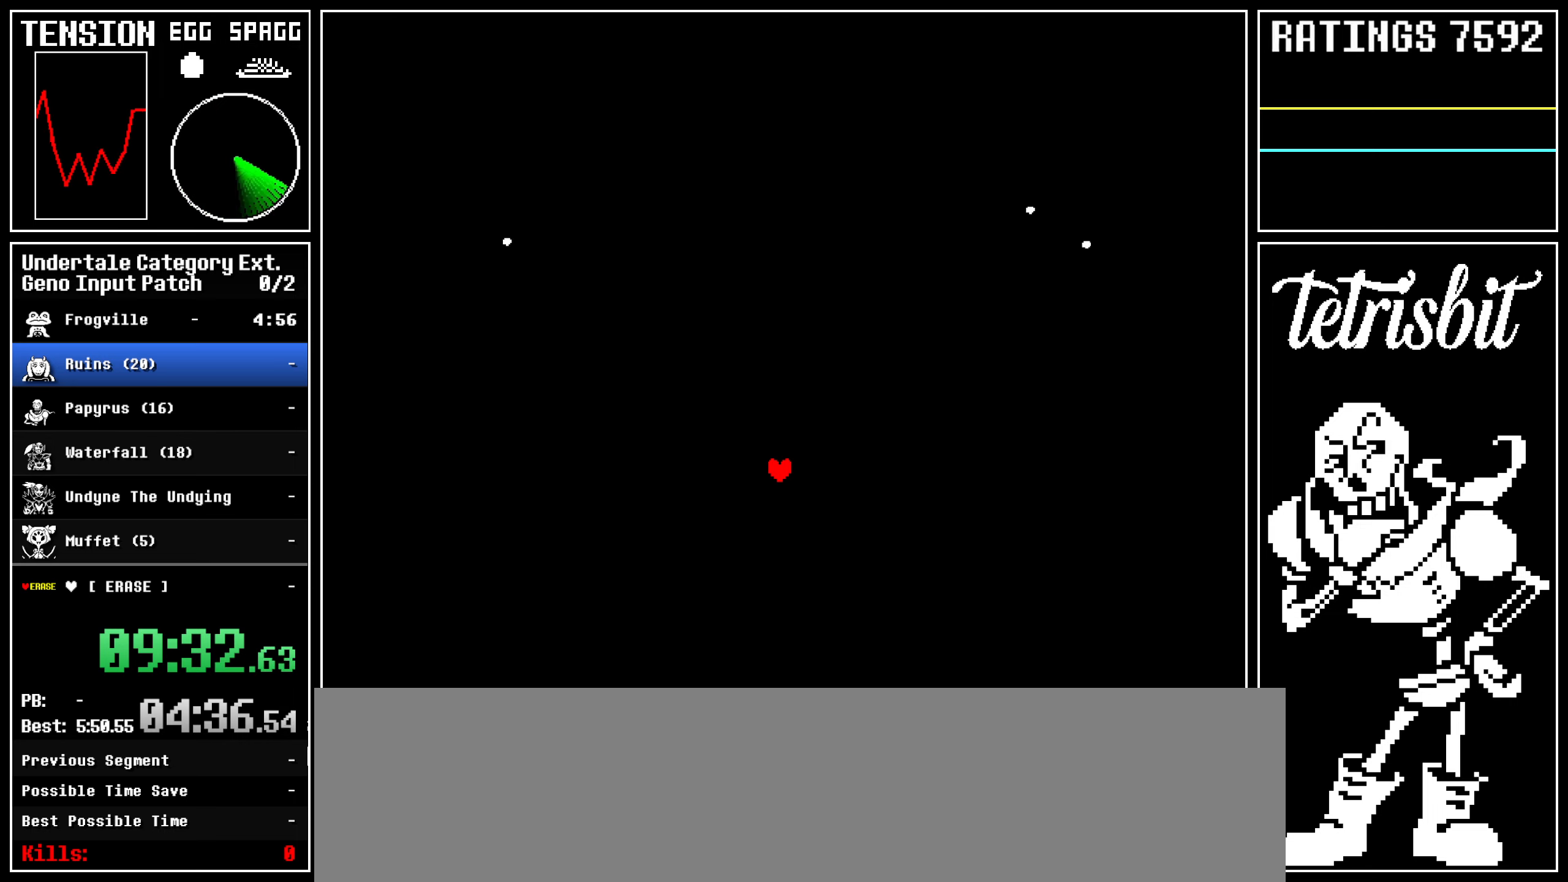
{"keys": ["up"], "events": [[33, "shift", "down"], [83, "return", "down"], [83, "shift", "up"], [183, "z", "down"], [217, "return", "up"], [283, "z", "up"]]}
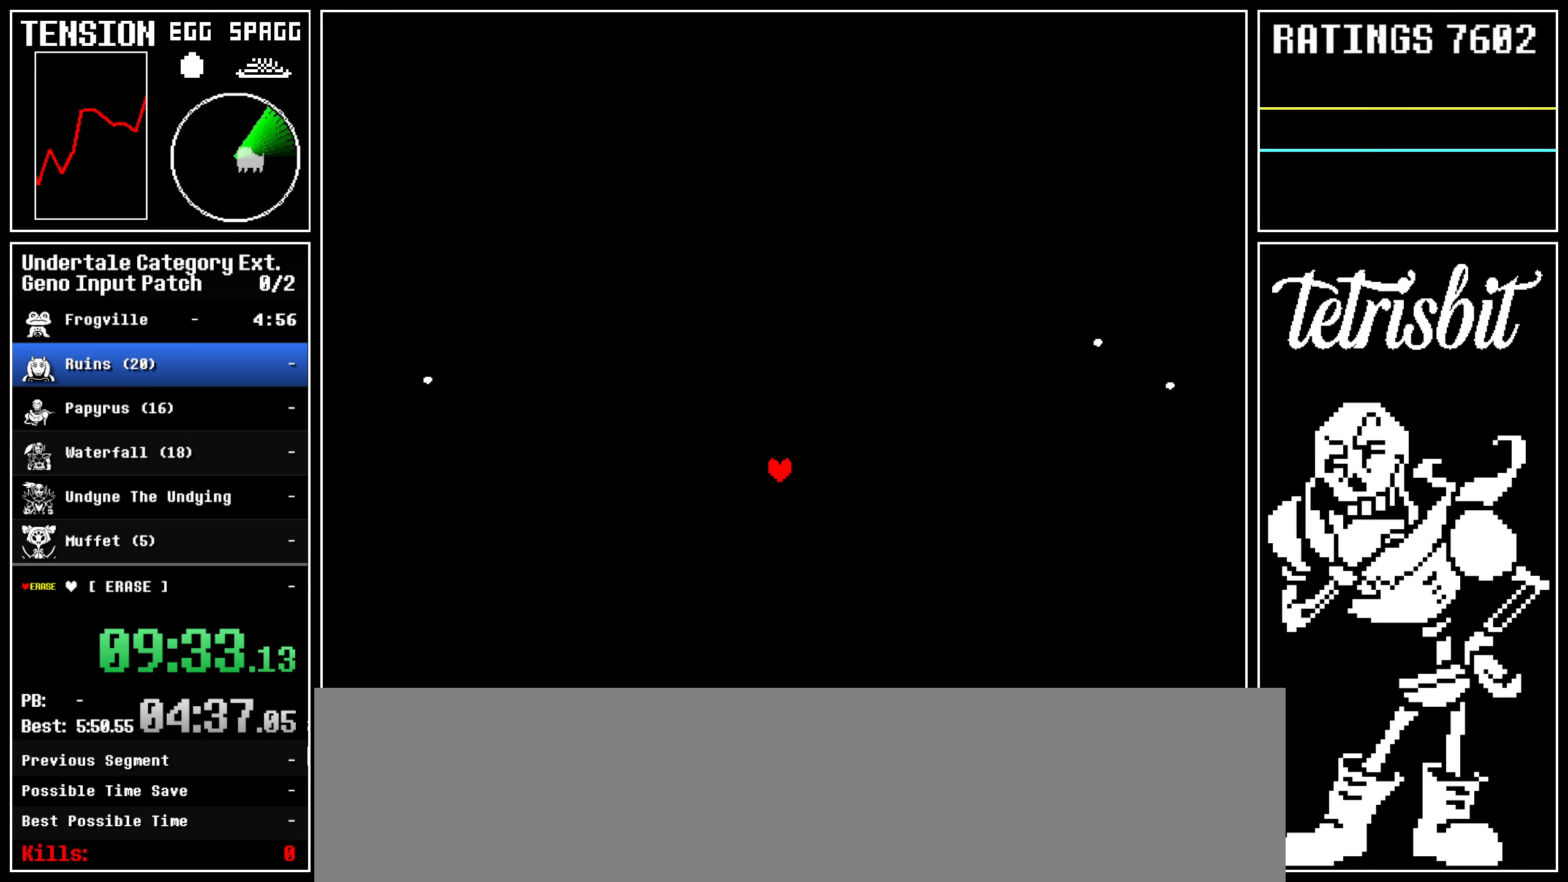
{"keys": ["up"], "events": []}
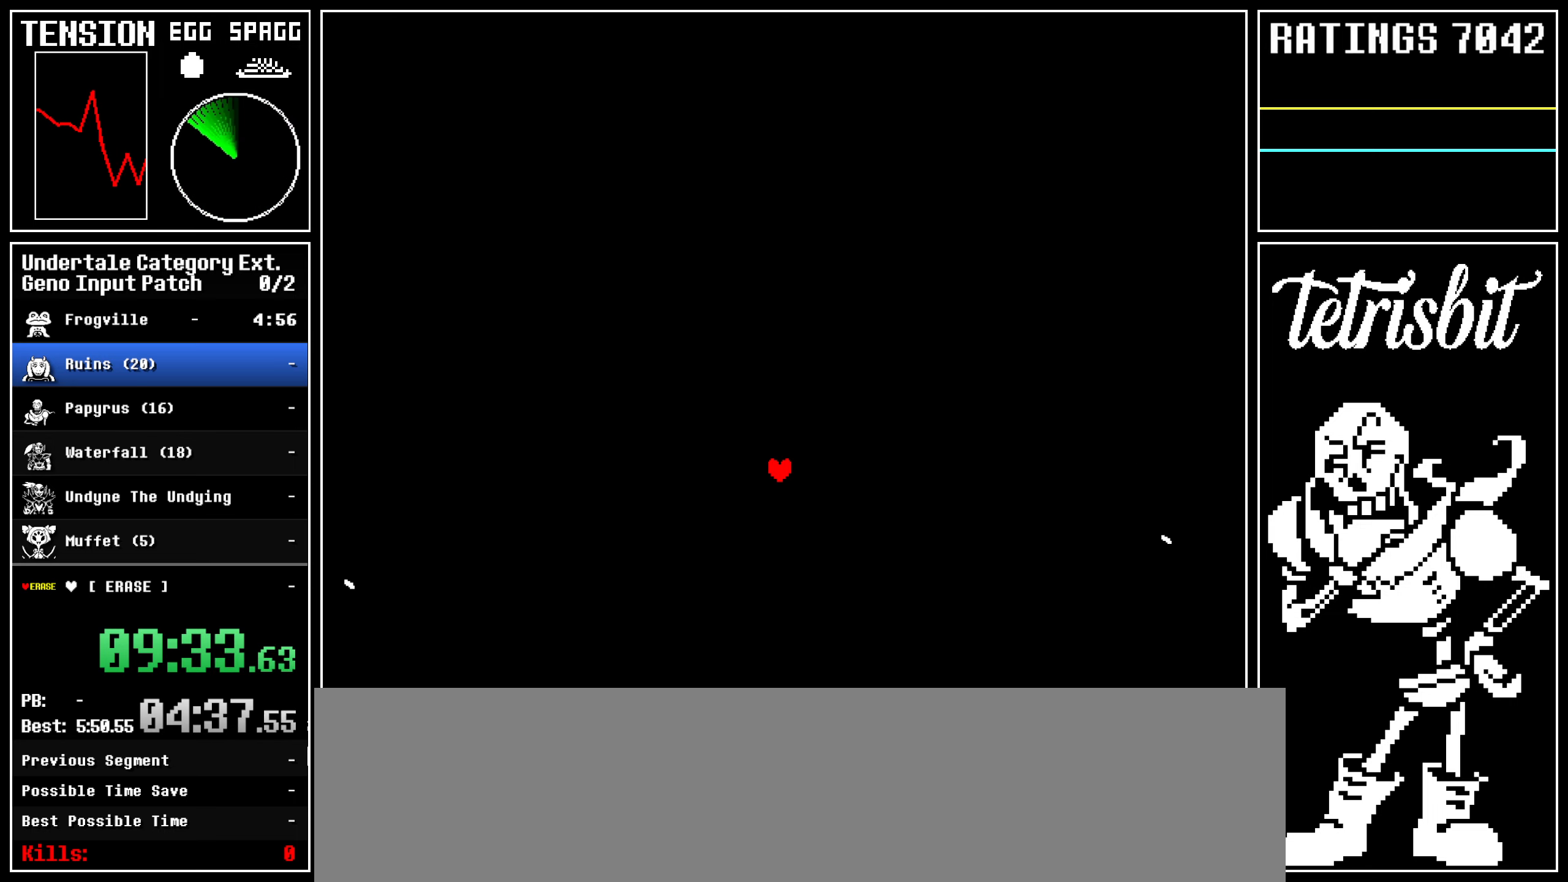
{"keys": ["up"], "events": []}